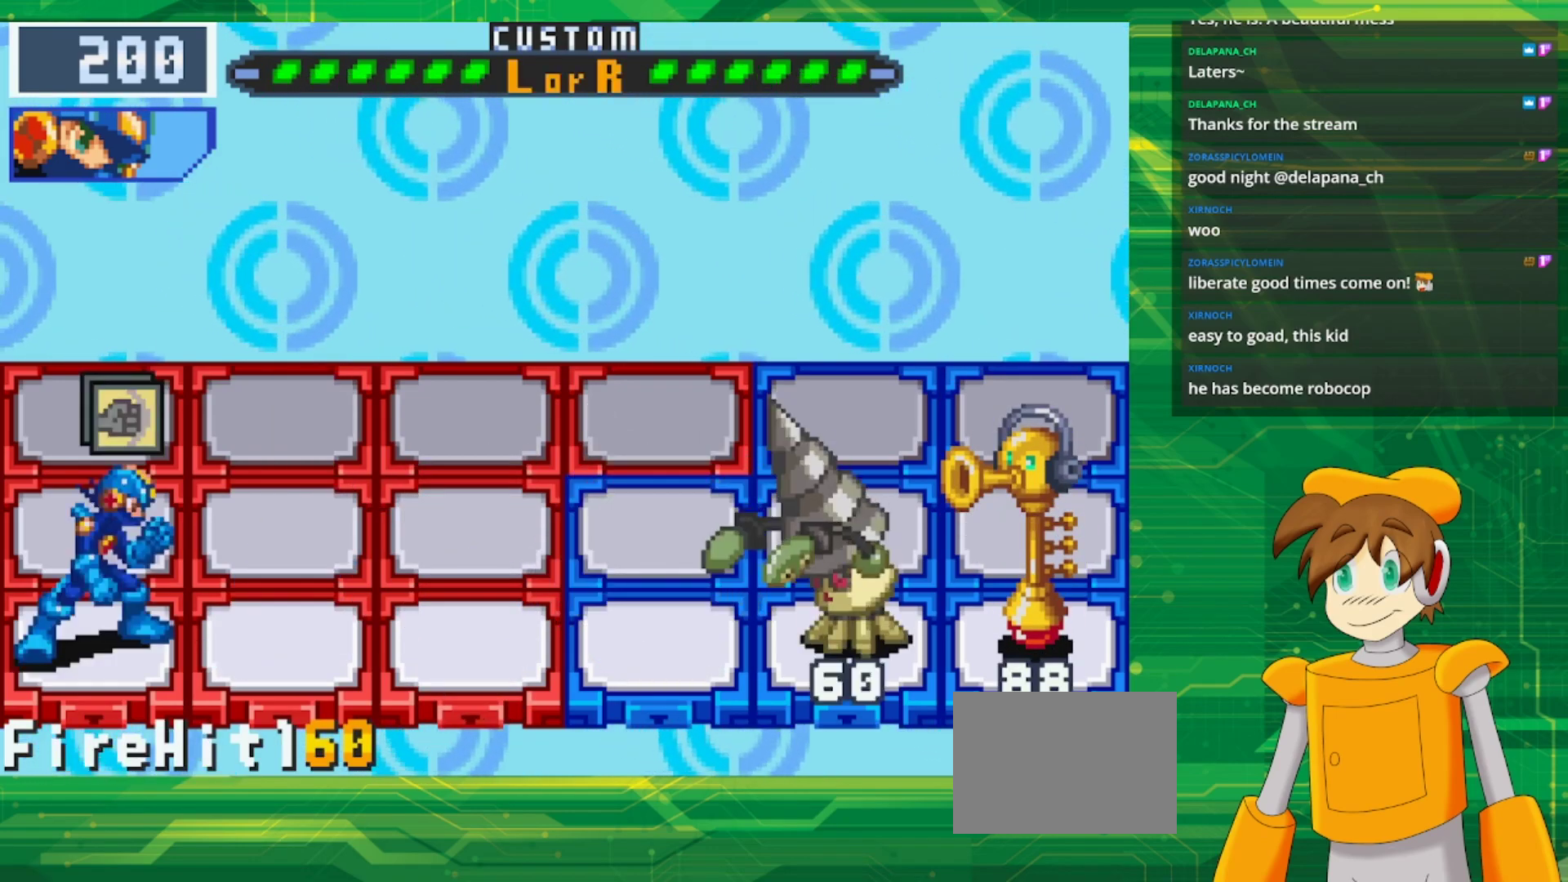
Gameplay with a controller (Nintendo layout); each line is a JSON object with the inputs held at the frame after it. "events" lists button and stick changes between this image and that frame as [ms after this image, input, new state], when the widget could be followed in between. Not read: L3 R3.
{"buttons": ["DPAD_RIGHT"], "events": [[117, "DPAD_UP", "up"], [467, "DPAD_RIGHT", "down"]]}
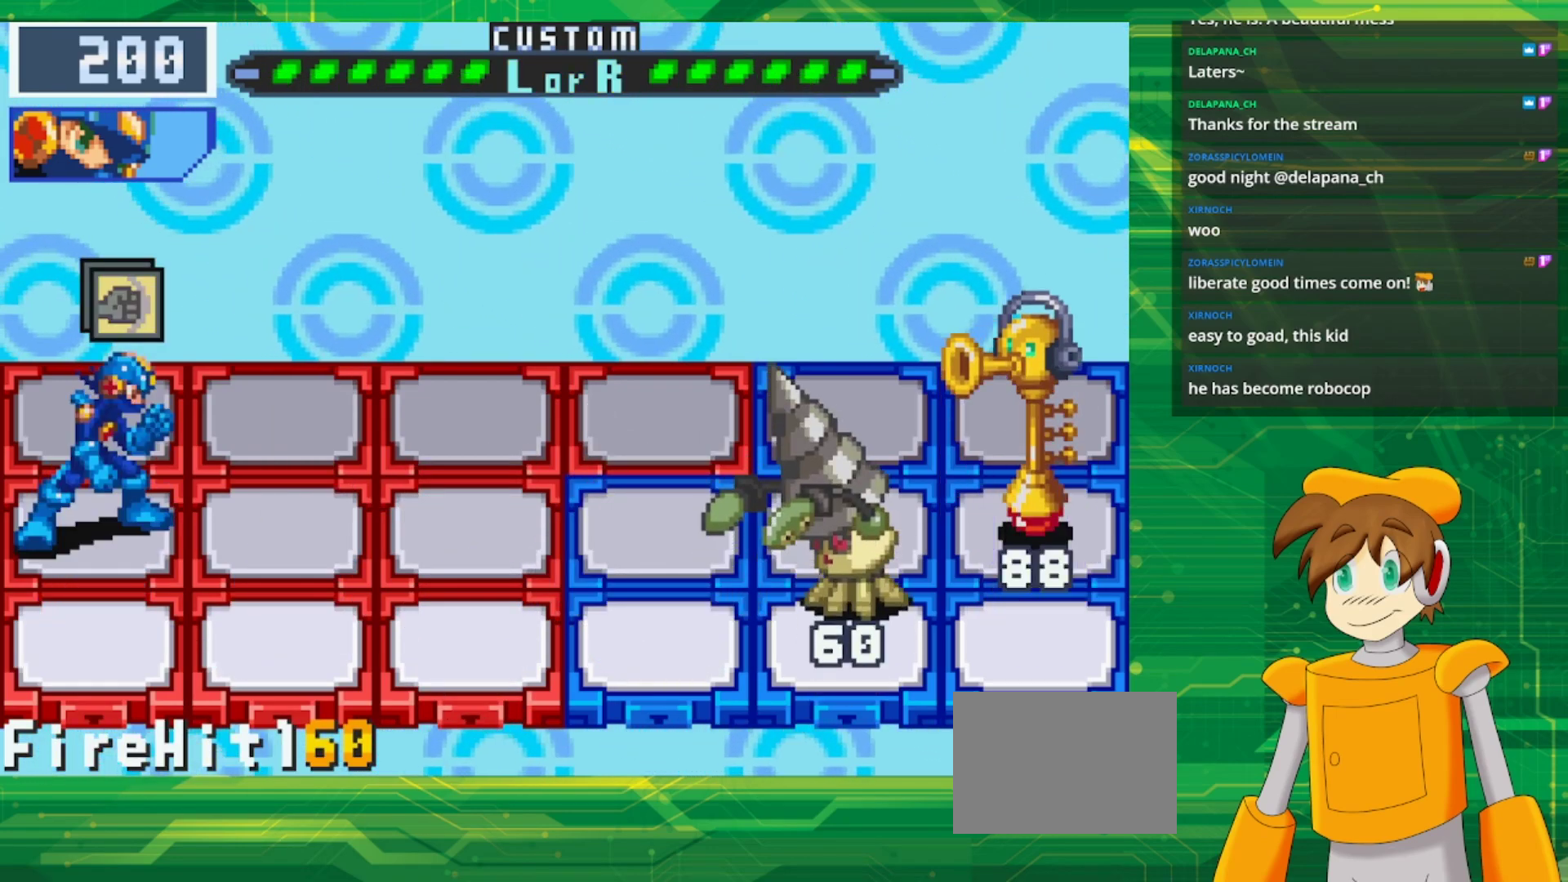
{"buttons": [], "events": [[100, "DPAD_RIGHT", "up"], [350, "A", "down"], [483, "A", "up"]]}
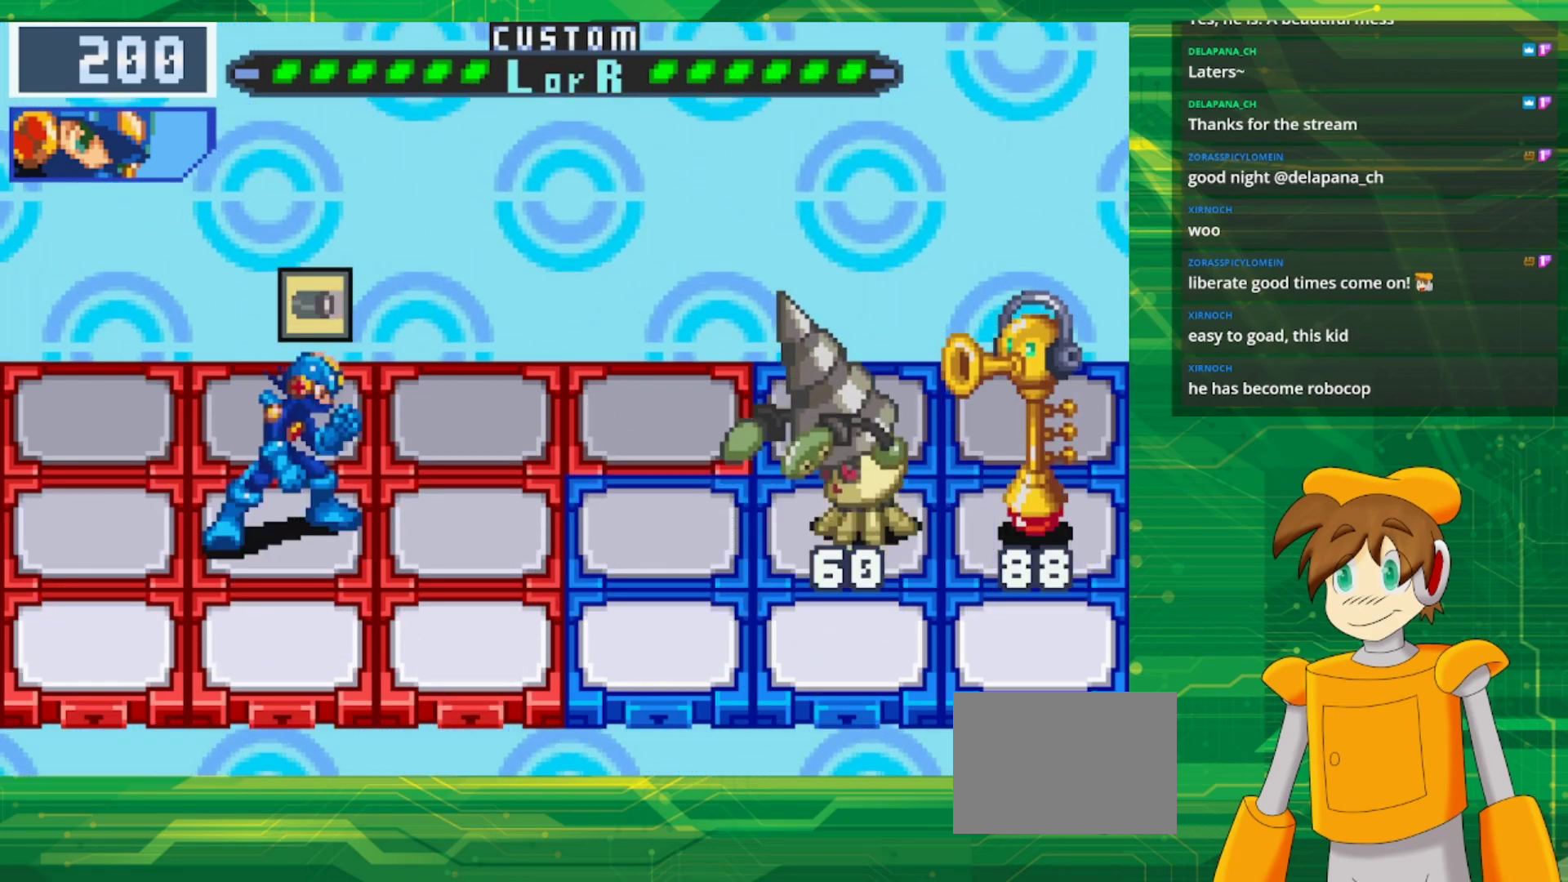
{"buttons": [], "events": []}
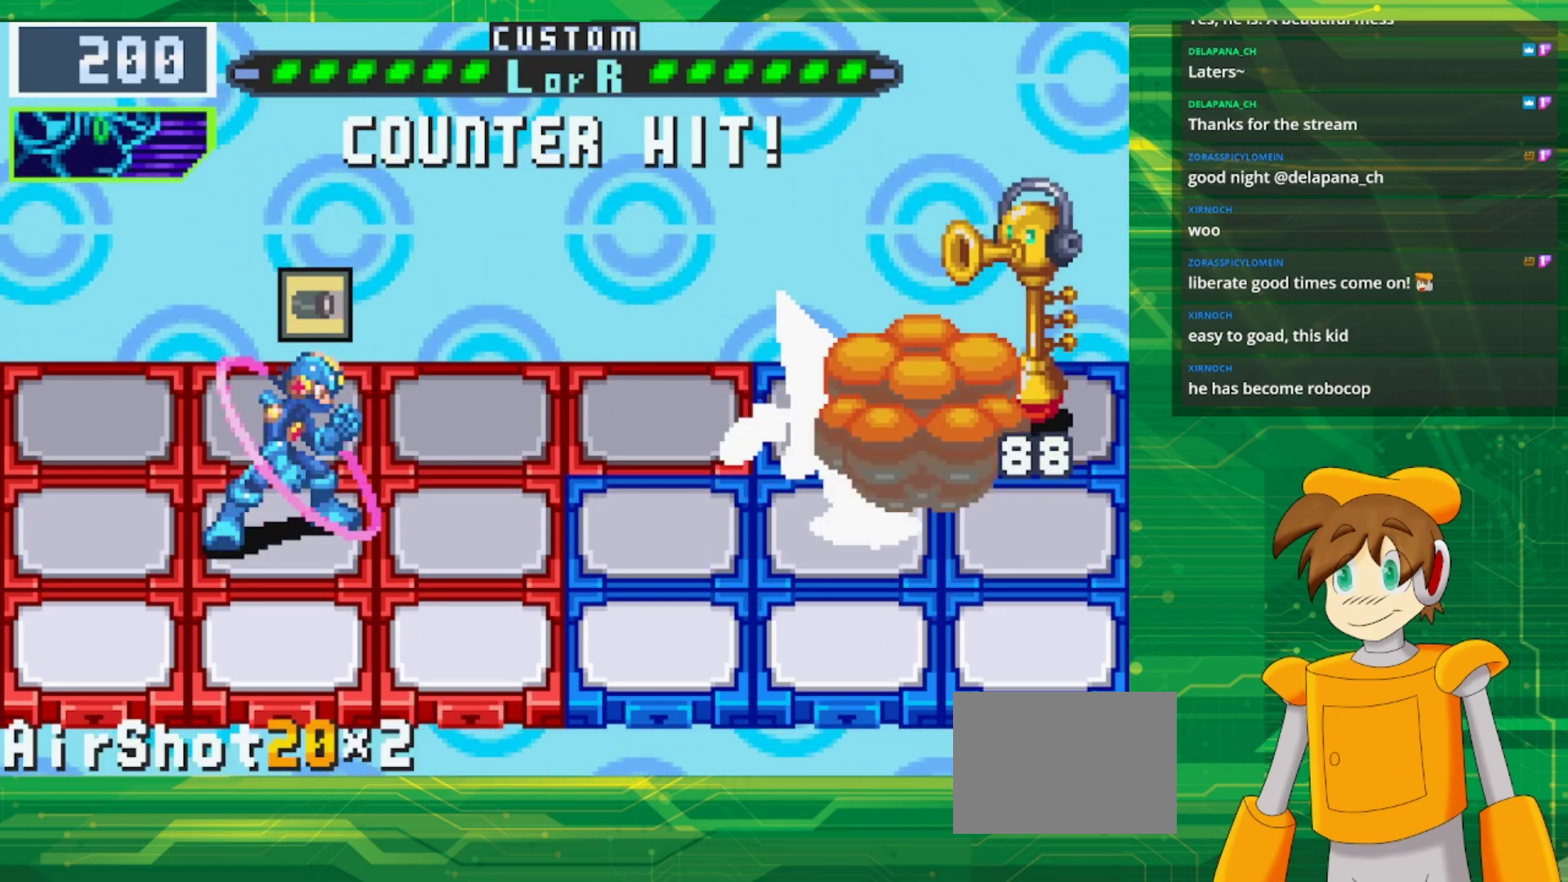
{"buttons": [], "events": []}
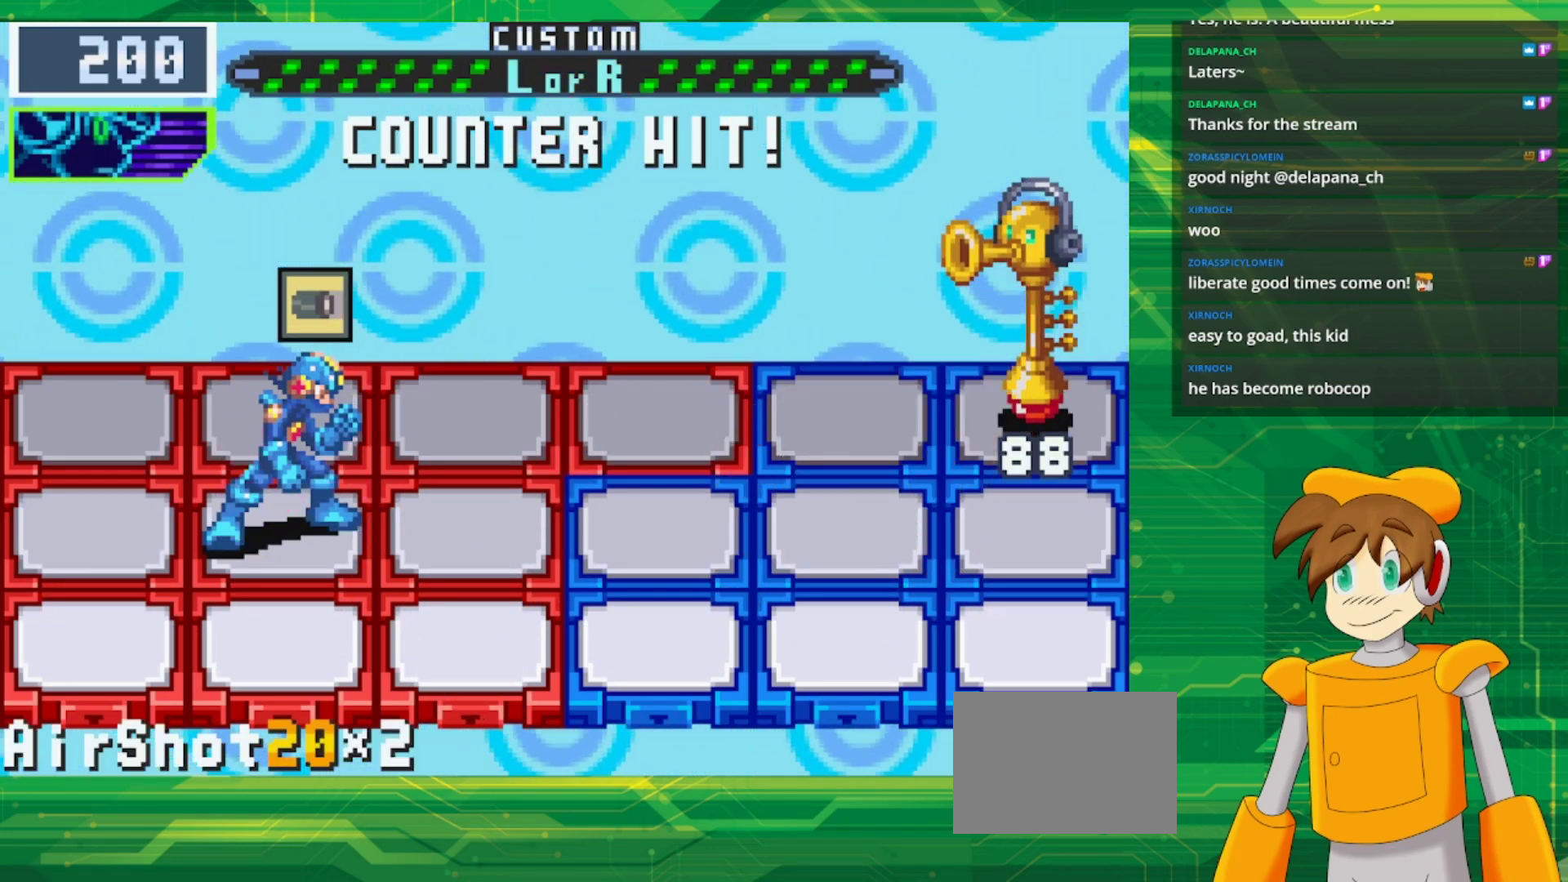
{"buttons": [], "events": [[100, "DPAD_RIGHT", "down"], [217, "DPAD_RIGHT", "up"]]}
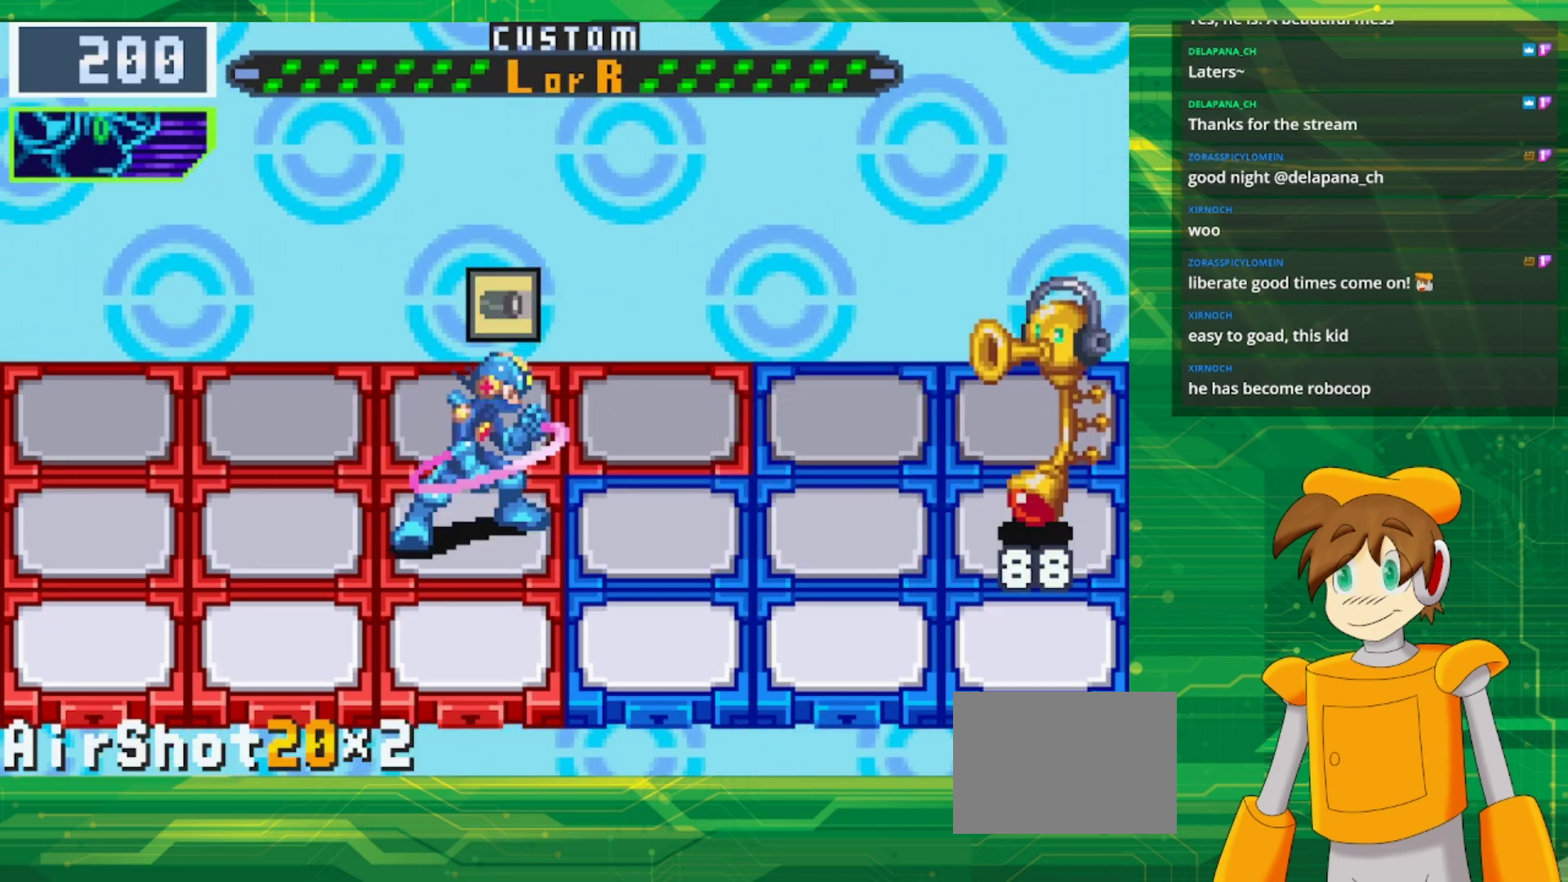
{"buttons": [], "events": []}
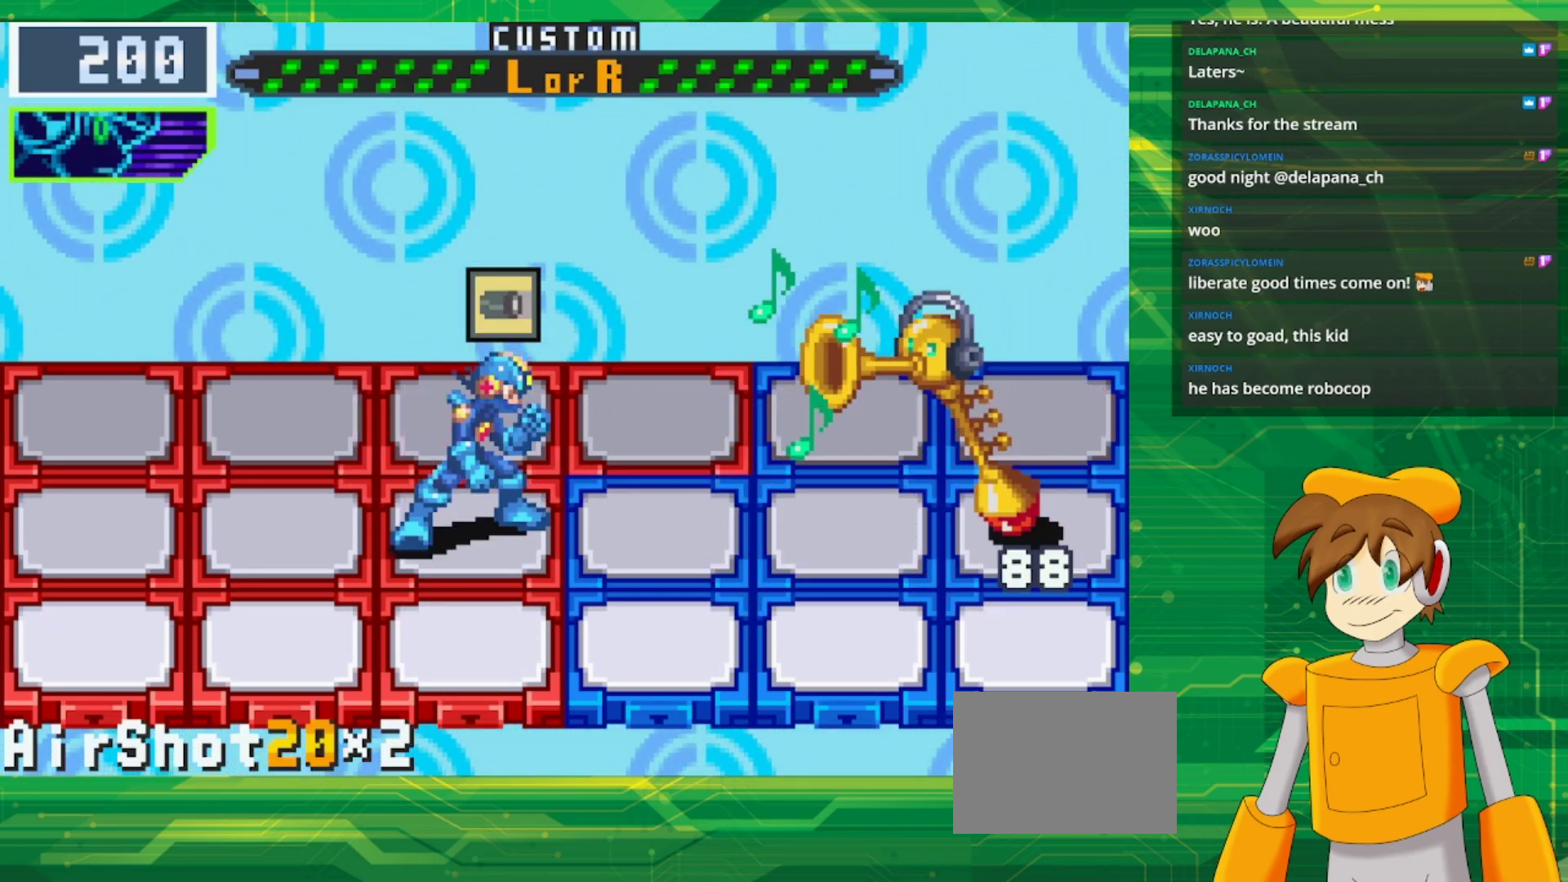
{"buttons": [], "events": [[150, "A", "down"], [250, "A", "up"]]}
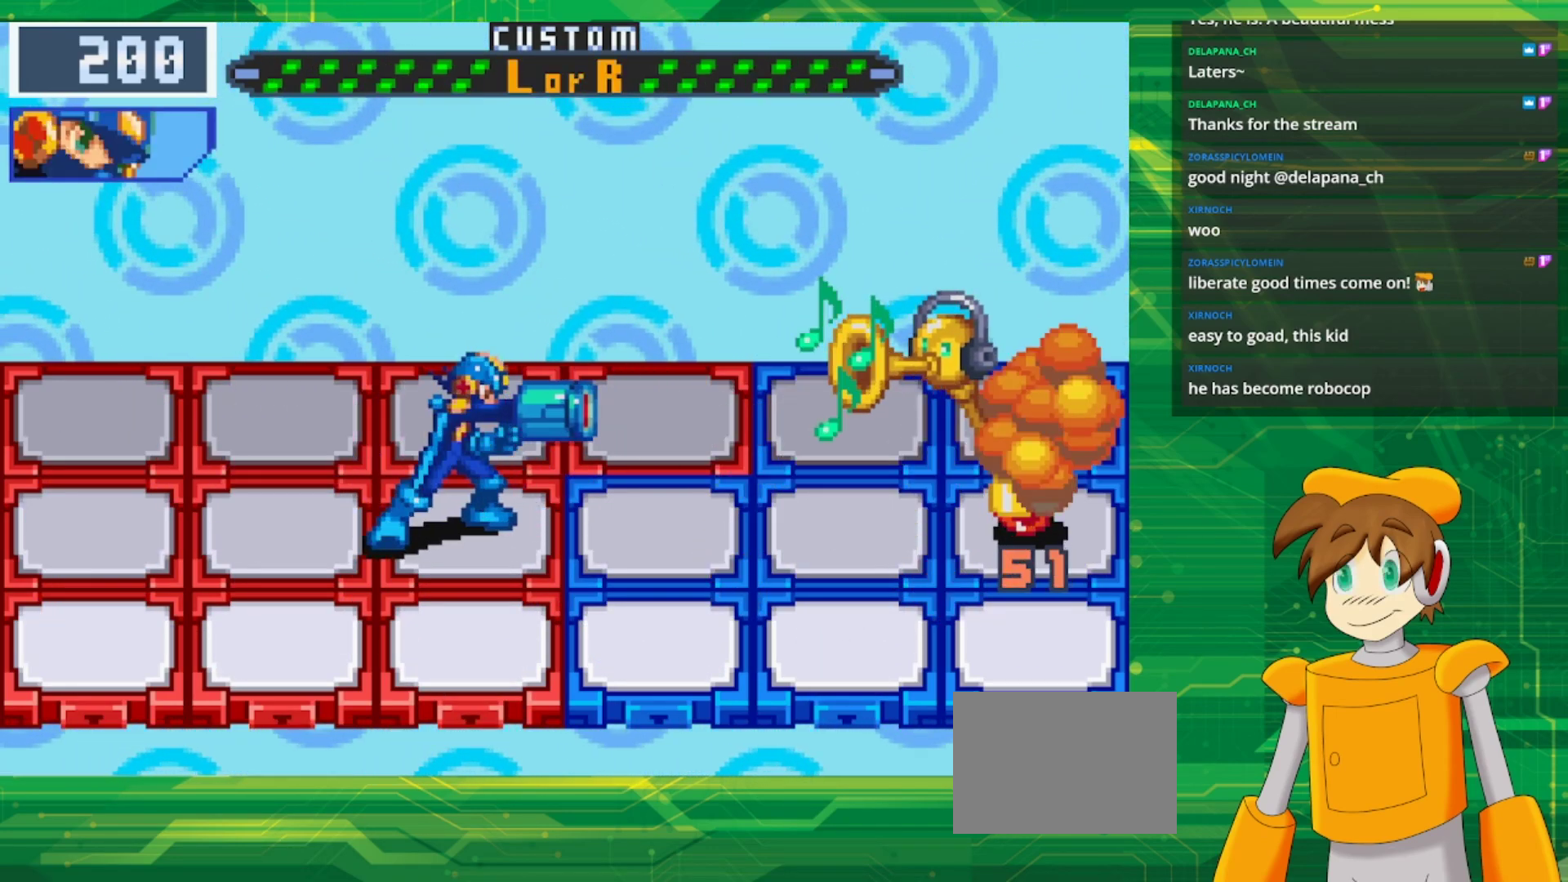
{"buttons": ["B"], "events": [[300, "B", "down"]]}
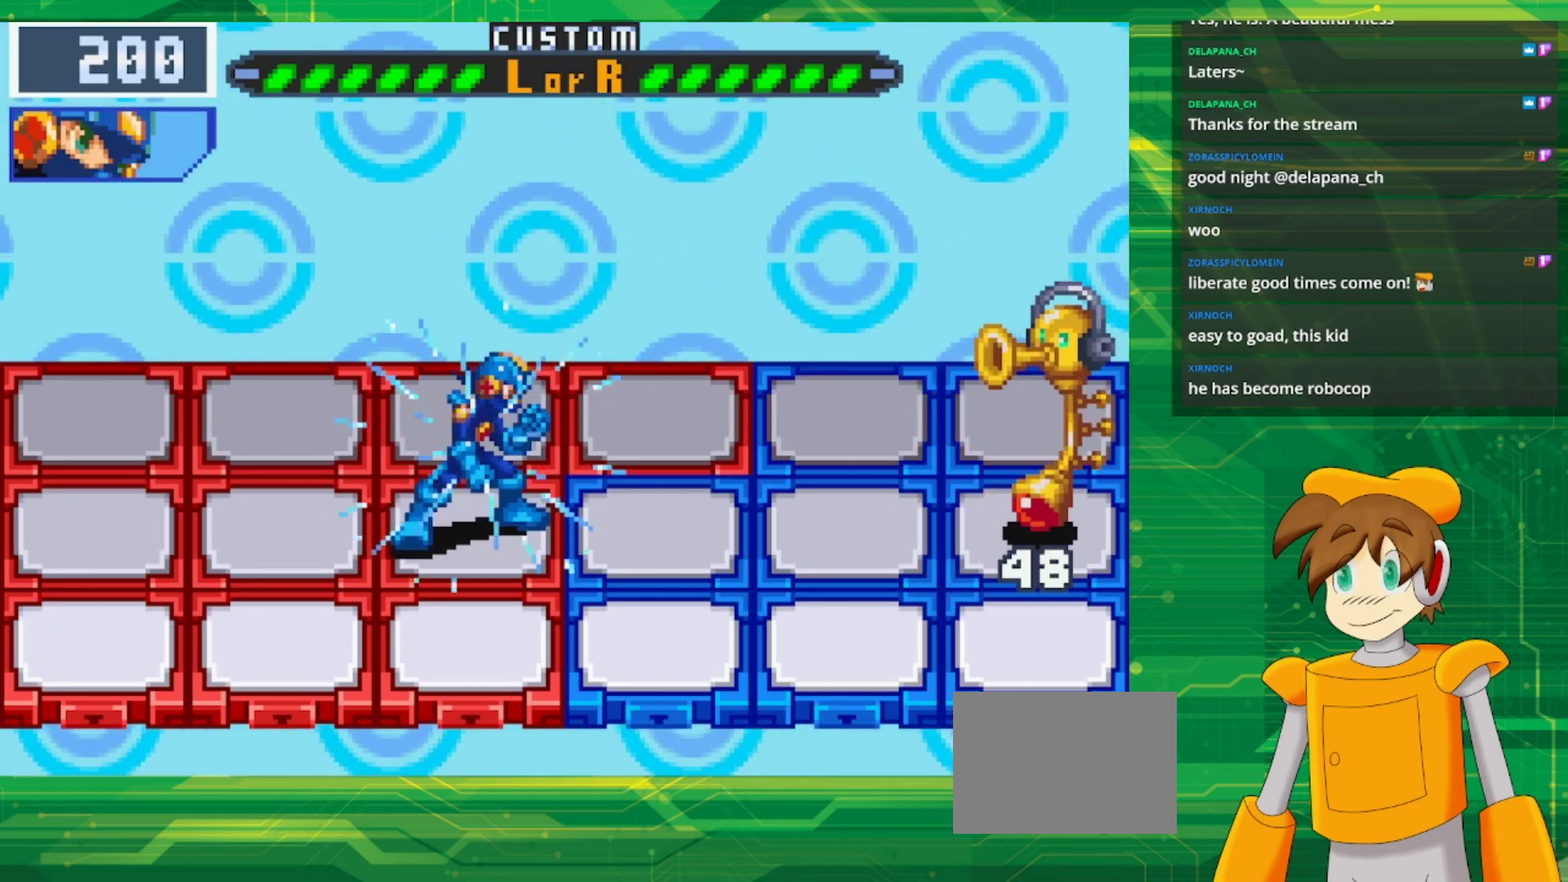
{"buttons": ["B"], "events": []}
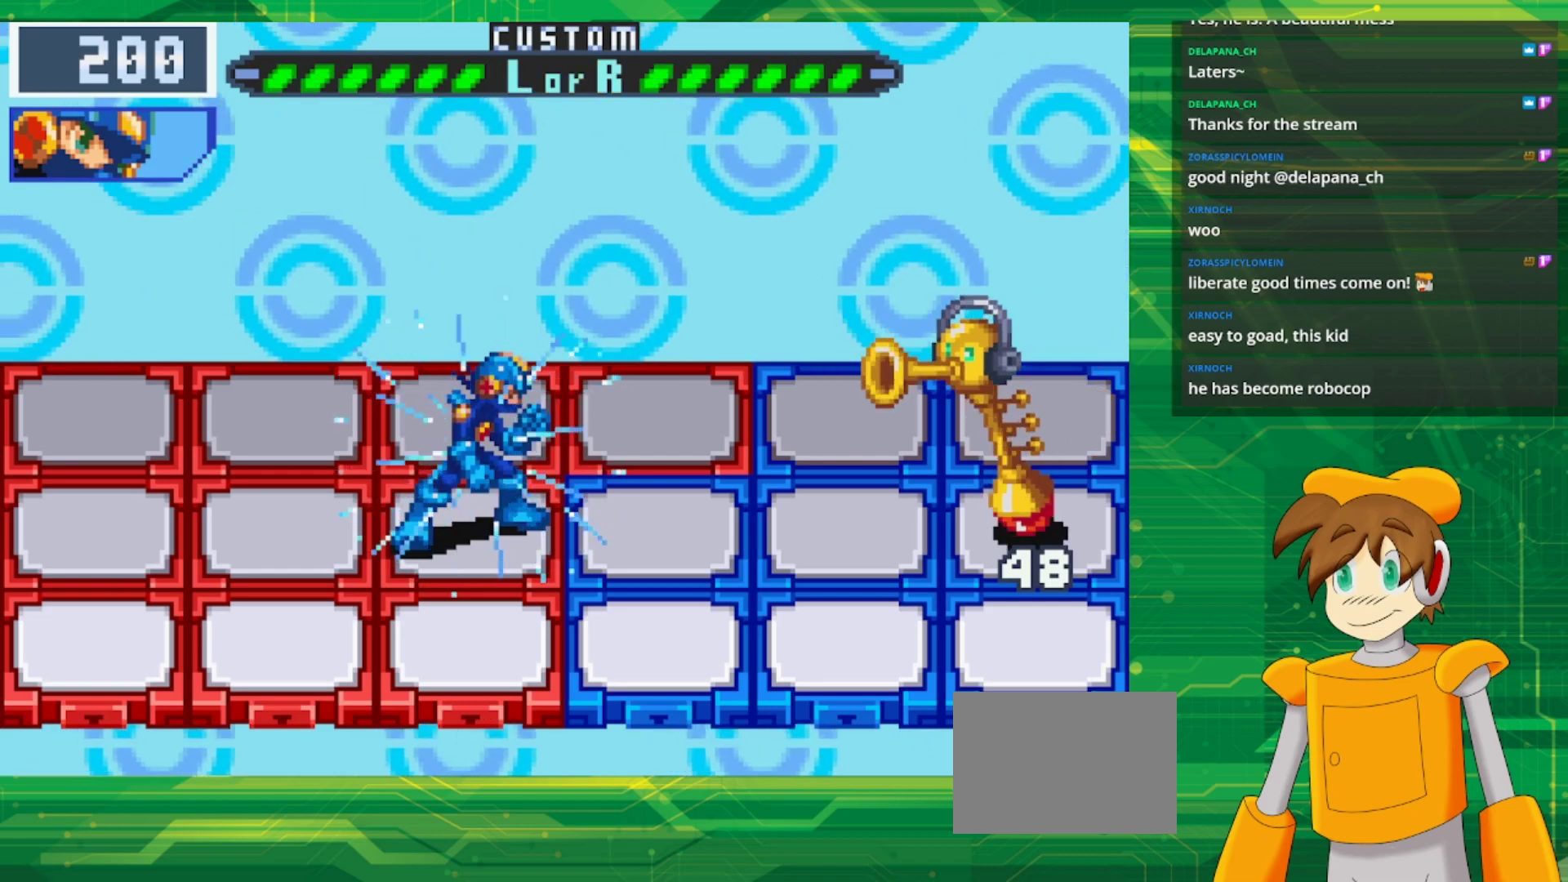
{"buttons": ["B"], "events": []}
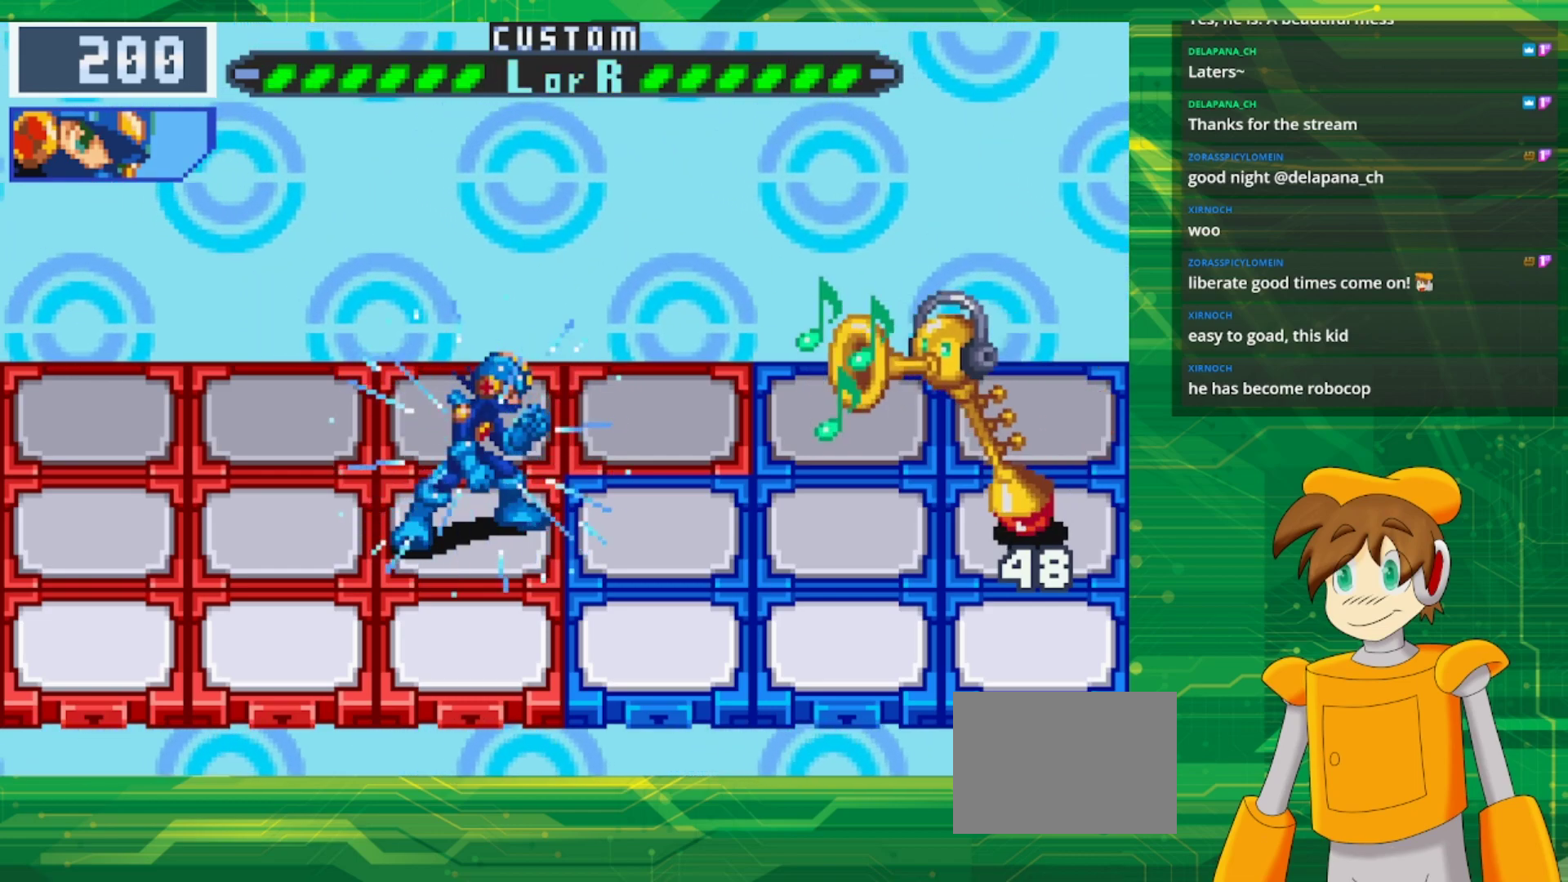
{"buttons": ["B"], "events": []}
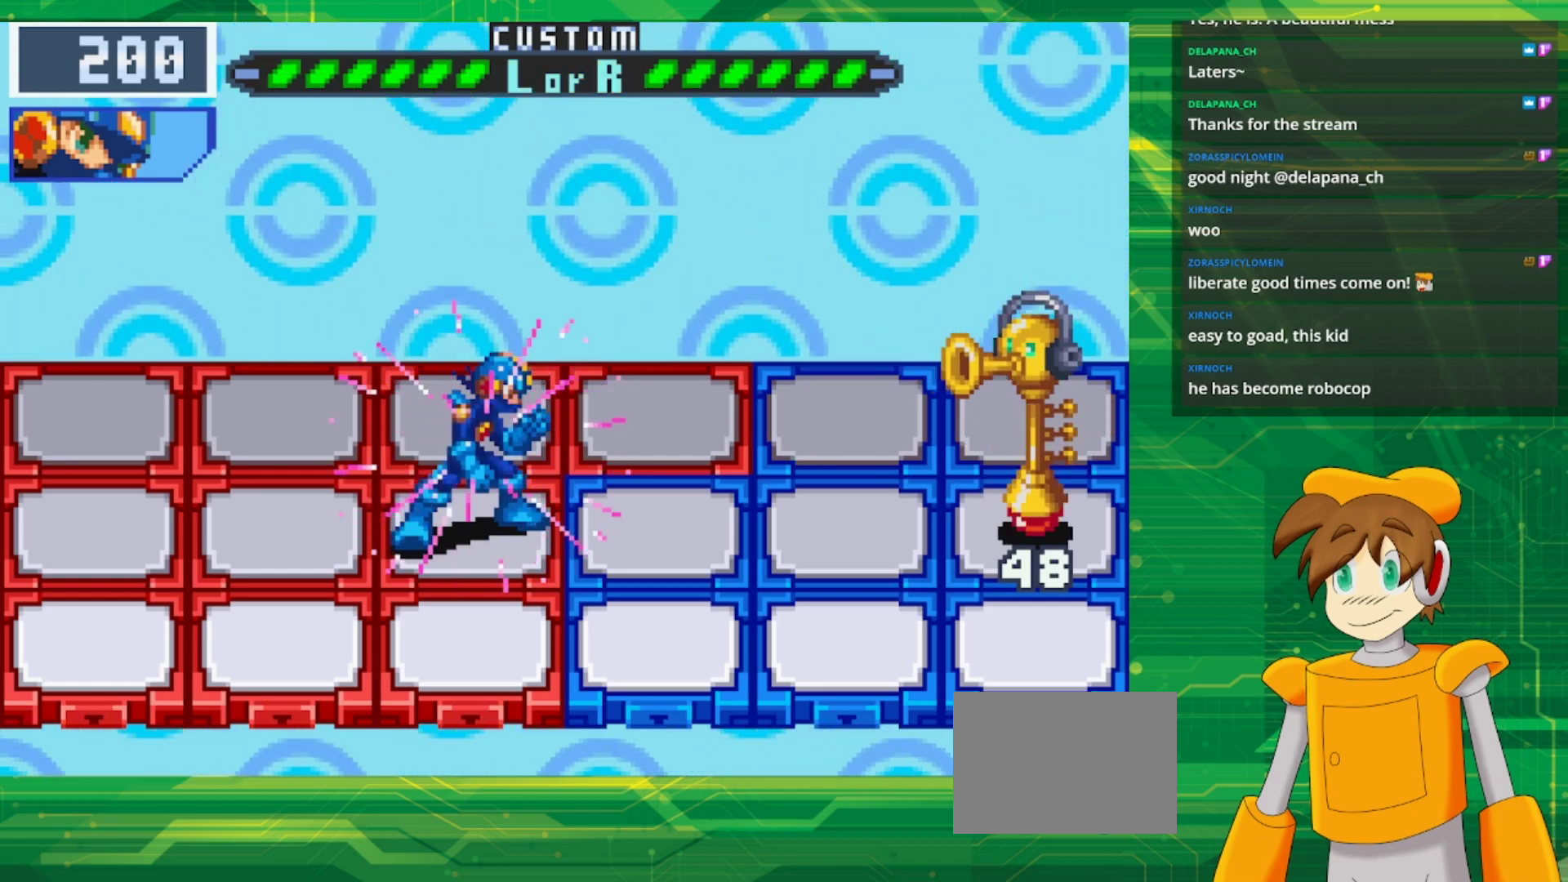
{"buttons": [], "events": [[300, "B", "up"]]}
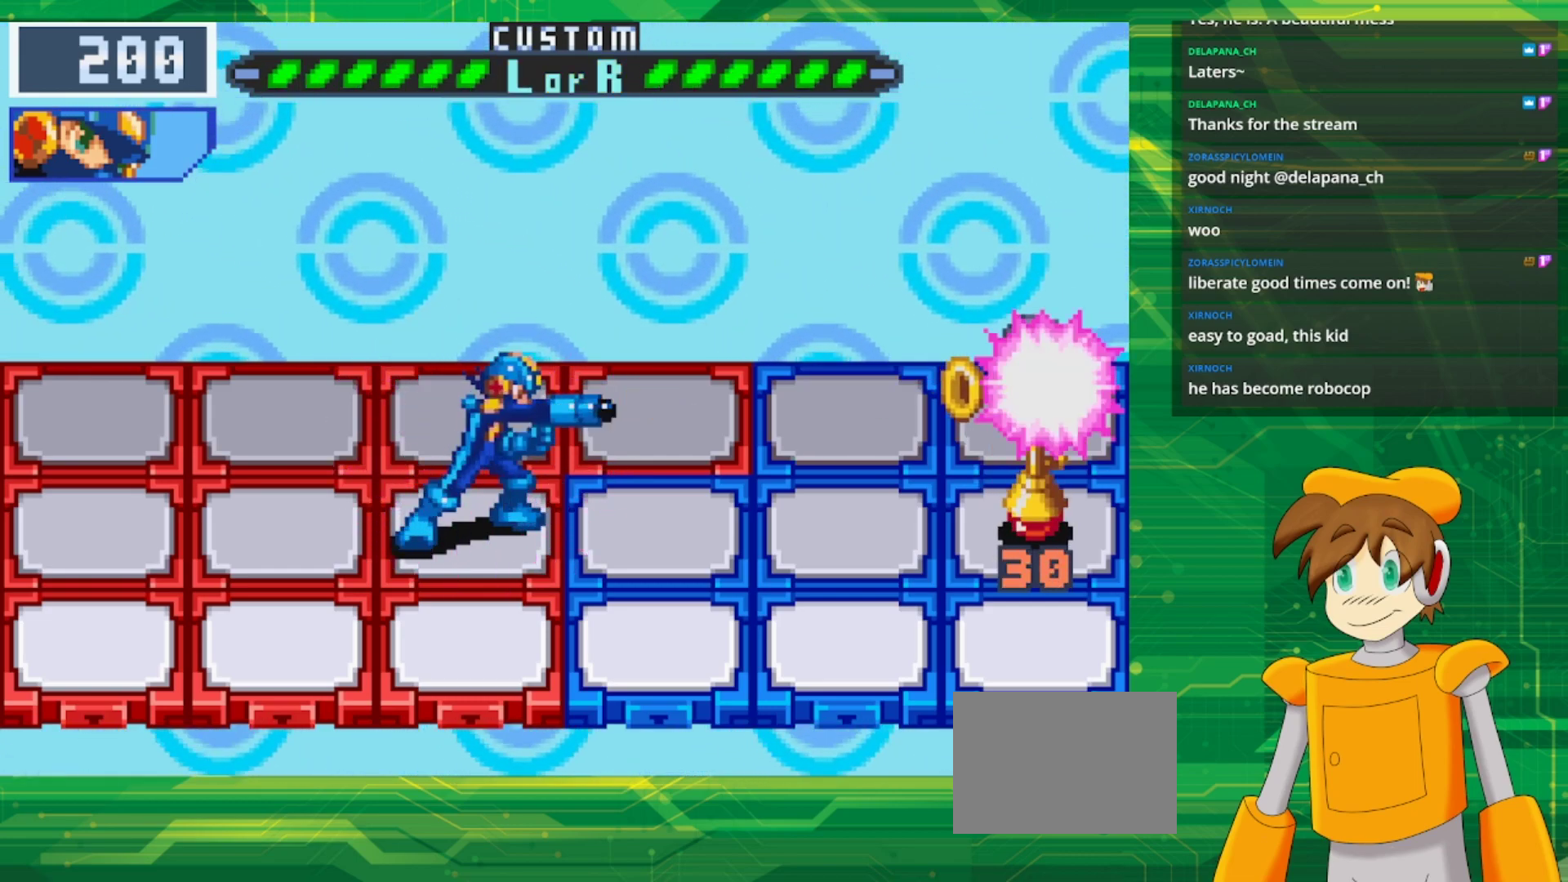
{"buttons": [], "events": []}
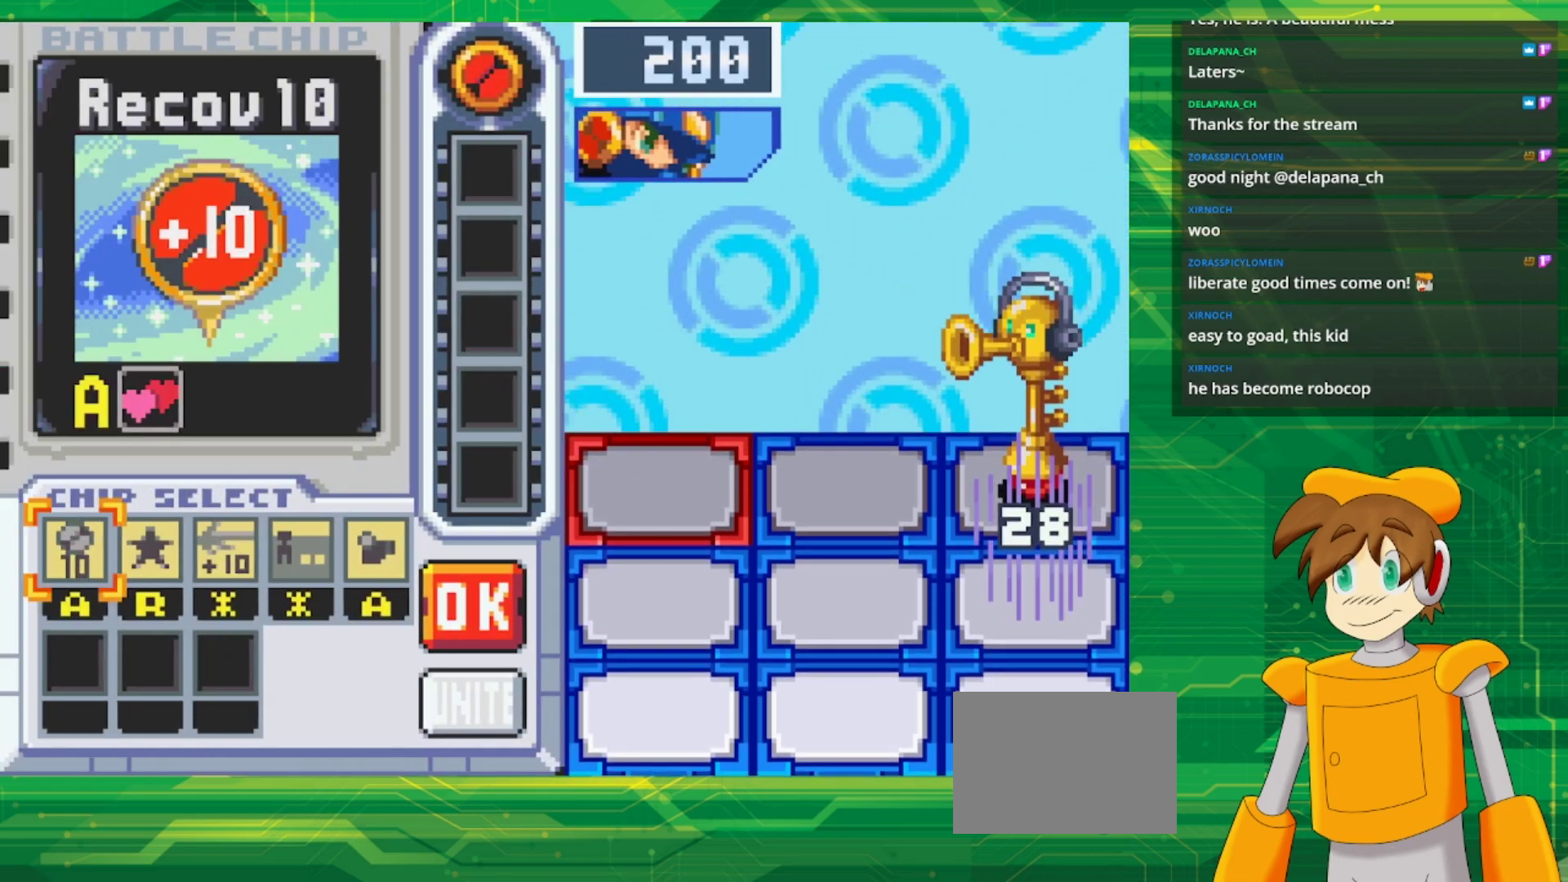
{"buttons": [], "events": []}
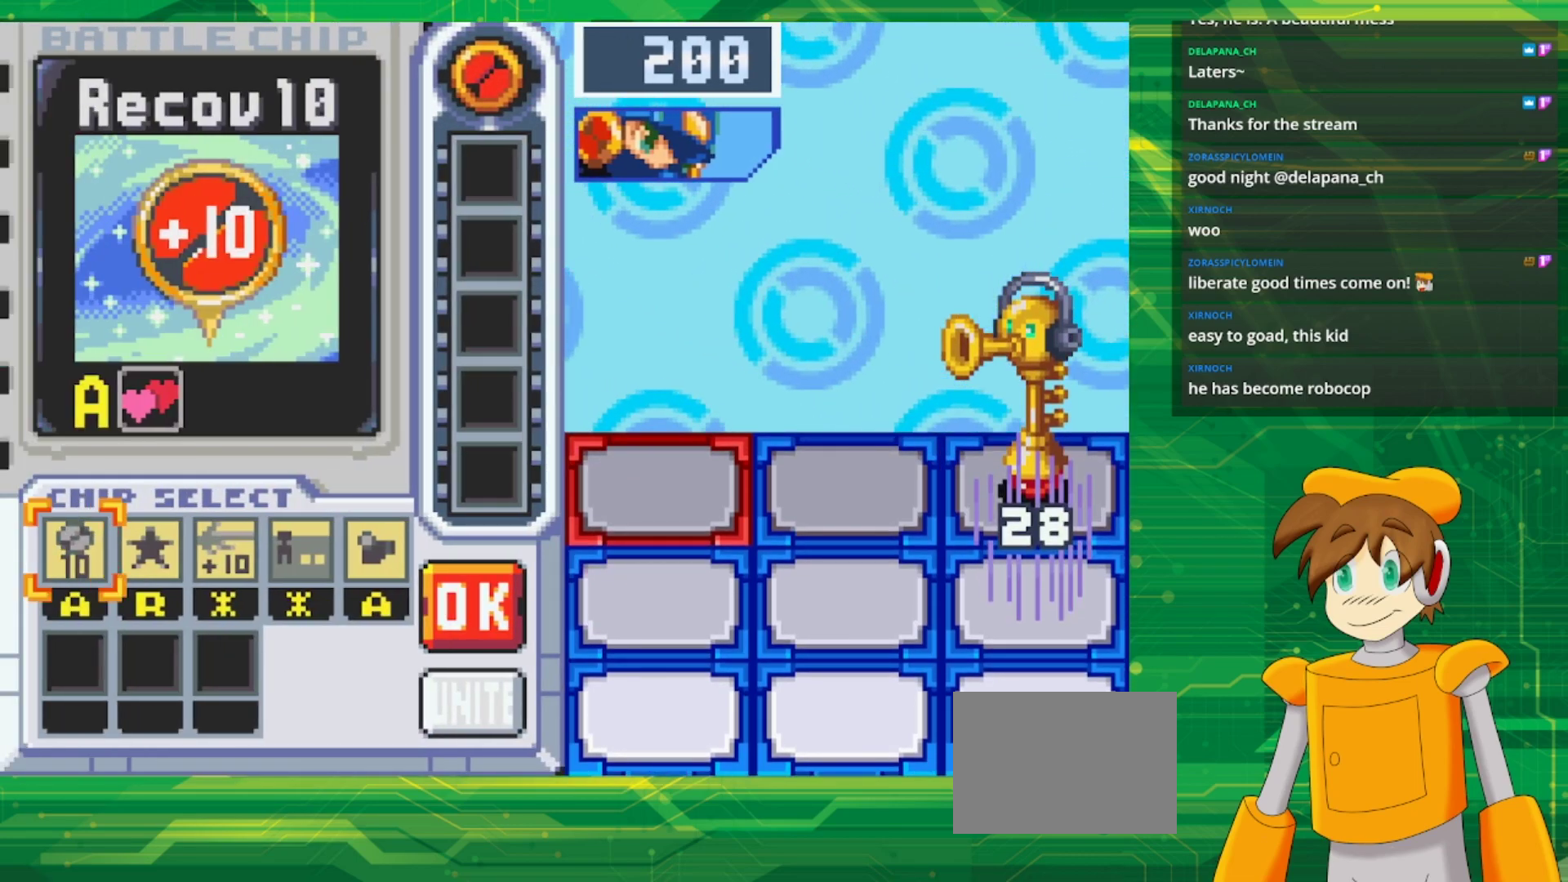
{"buttons": [], "events": []}
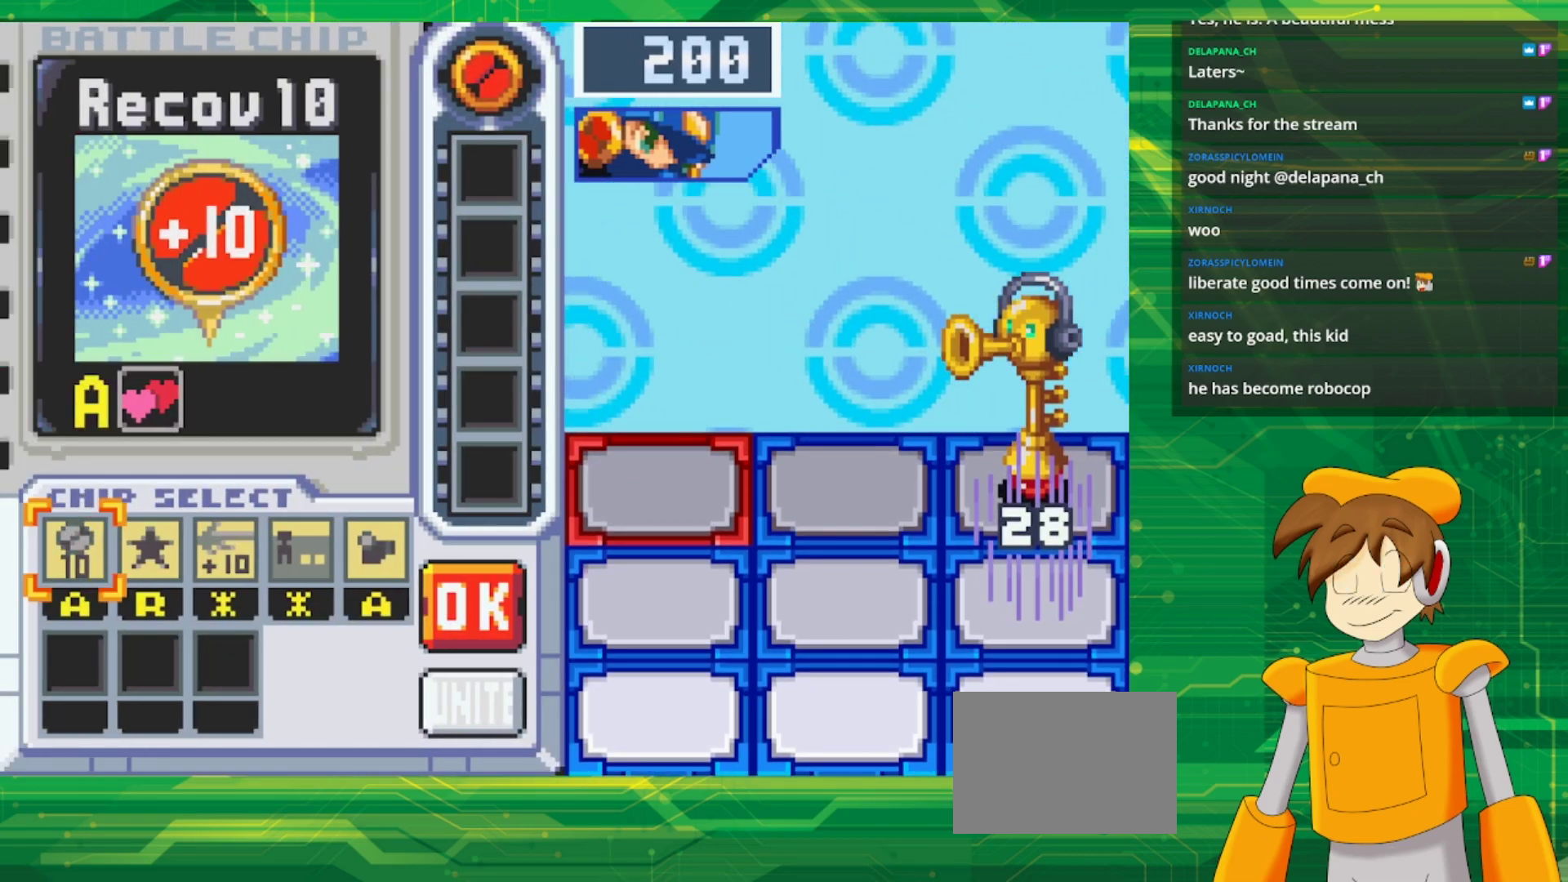
{"buttons": [], "events": []}
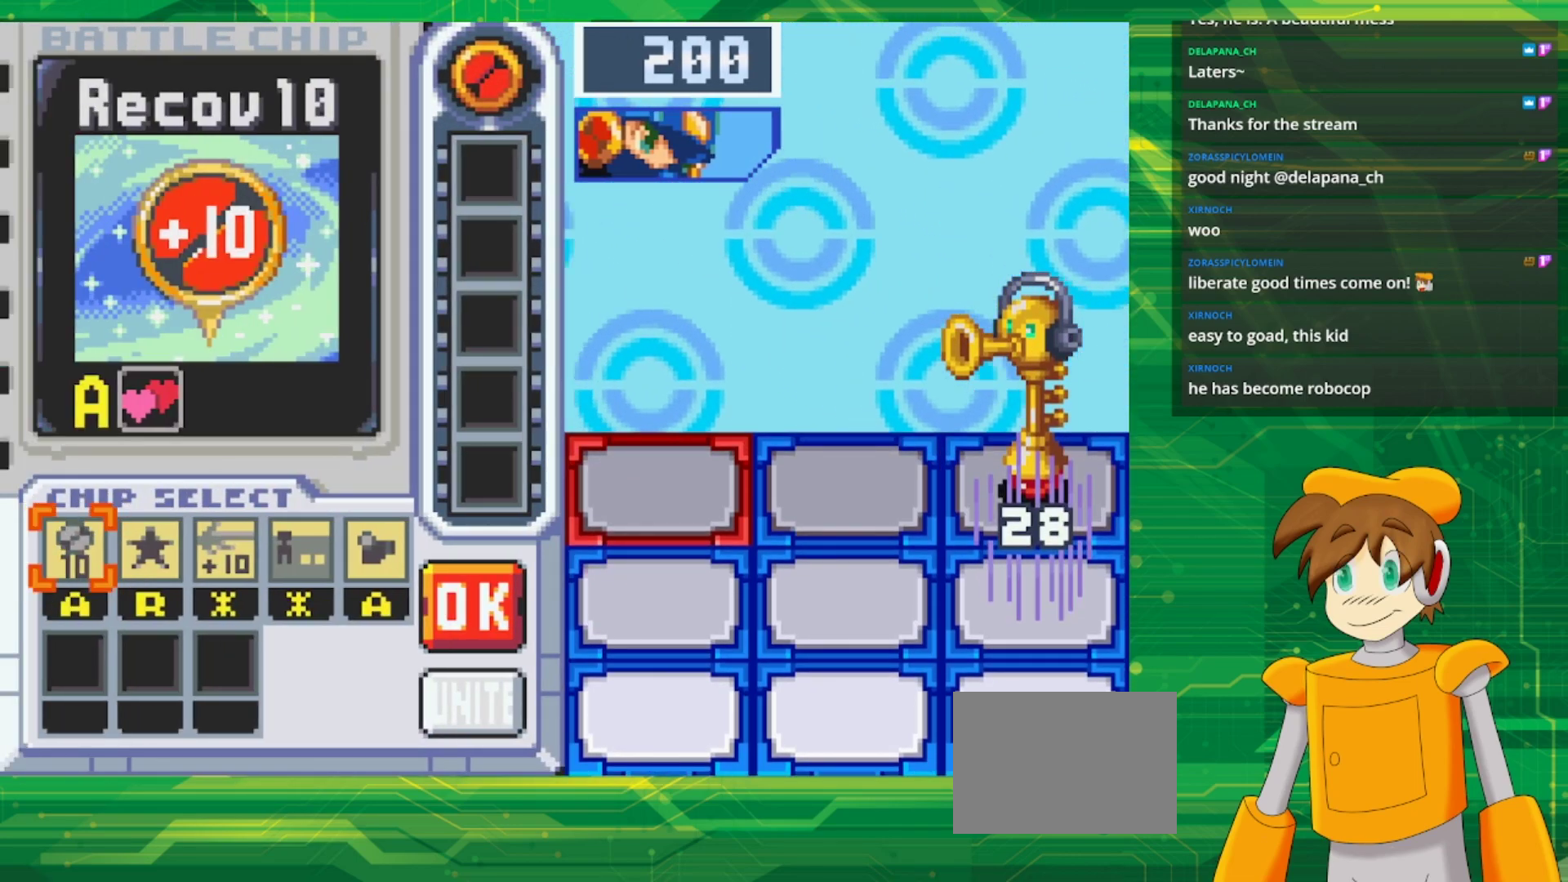
{"buttons": [], "events": []}
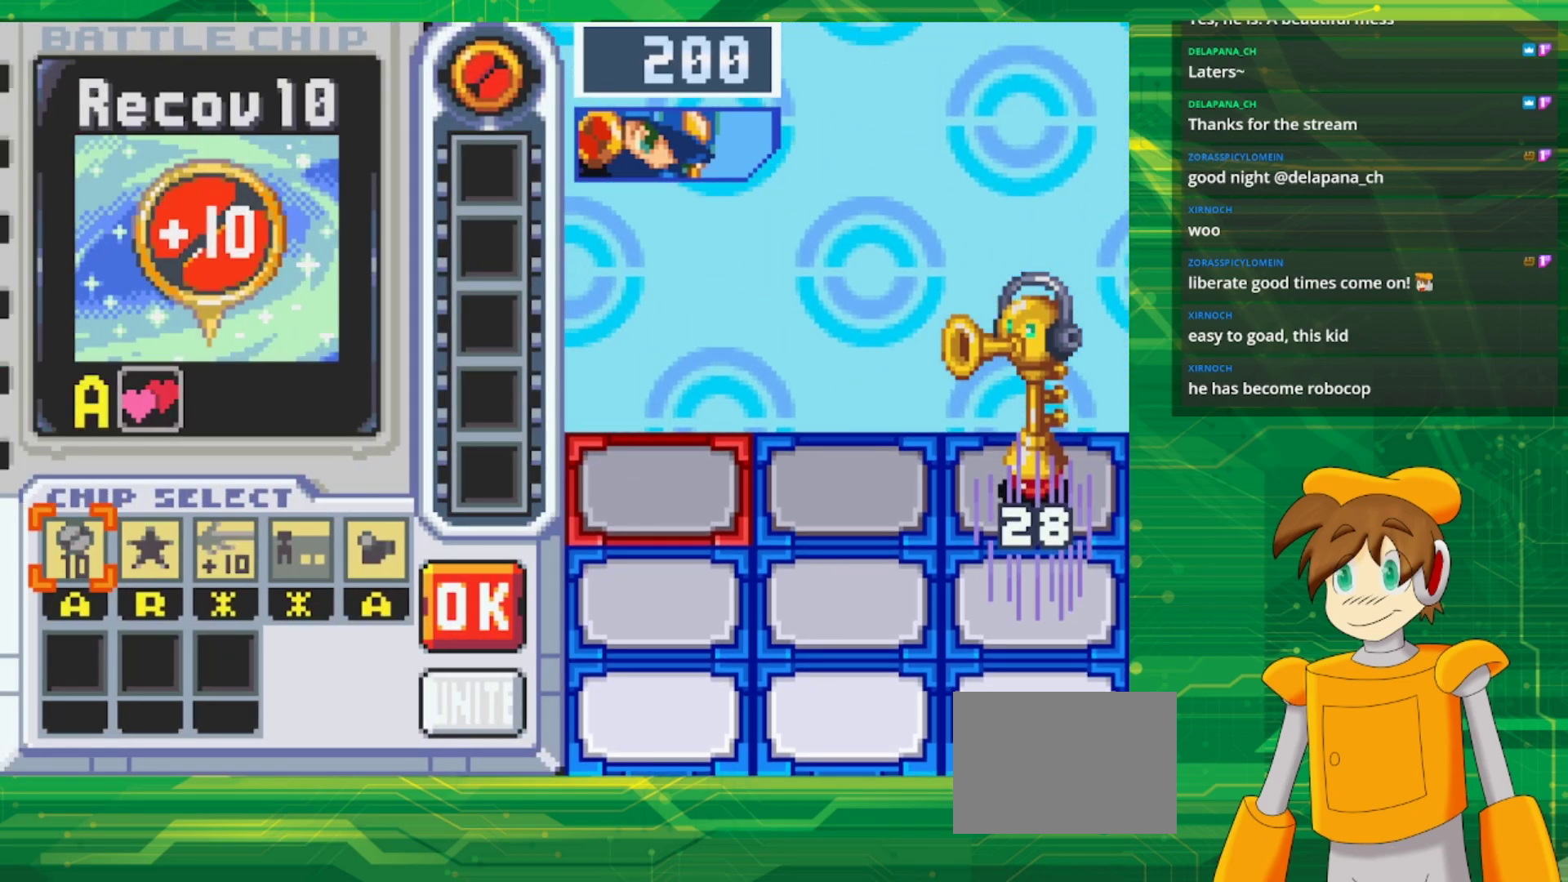
{"buttons": [], "events": [[100, "DPAD_RIGHT", "down"], [183, "DPAD_RIGHT", "up"], [367, "A", "down"], [500, "A", "up"]]}
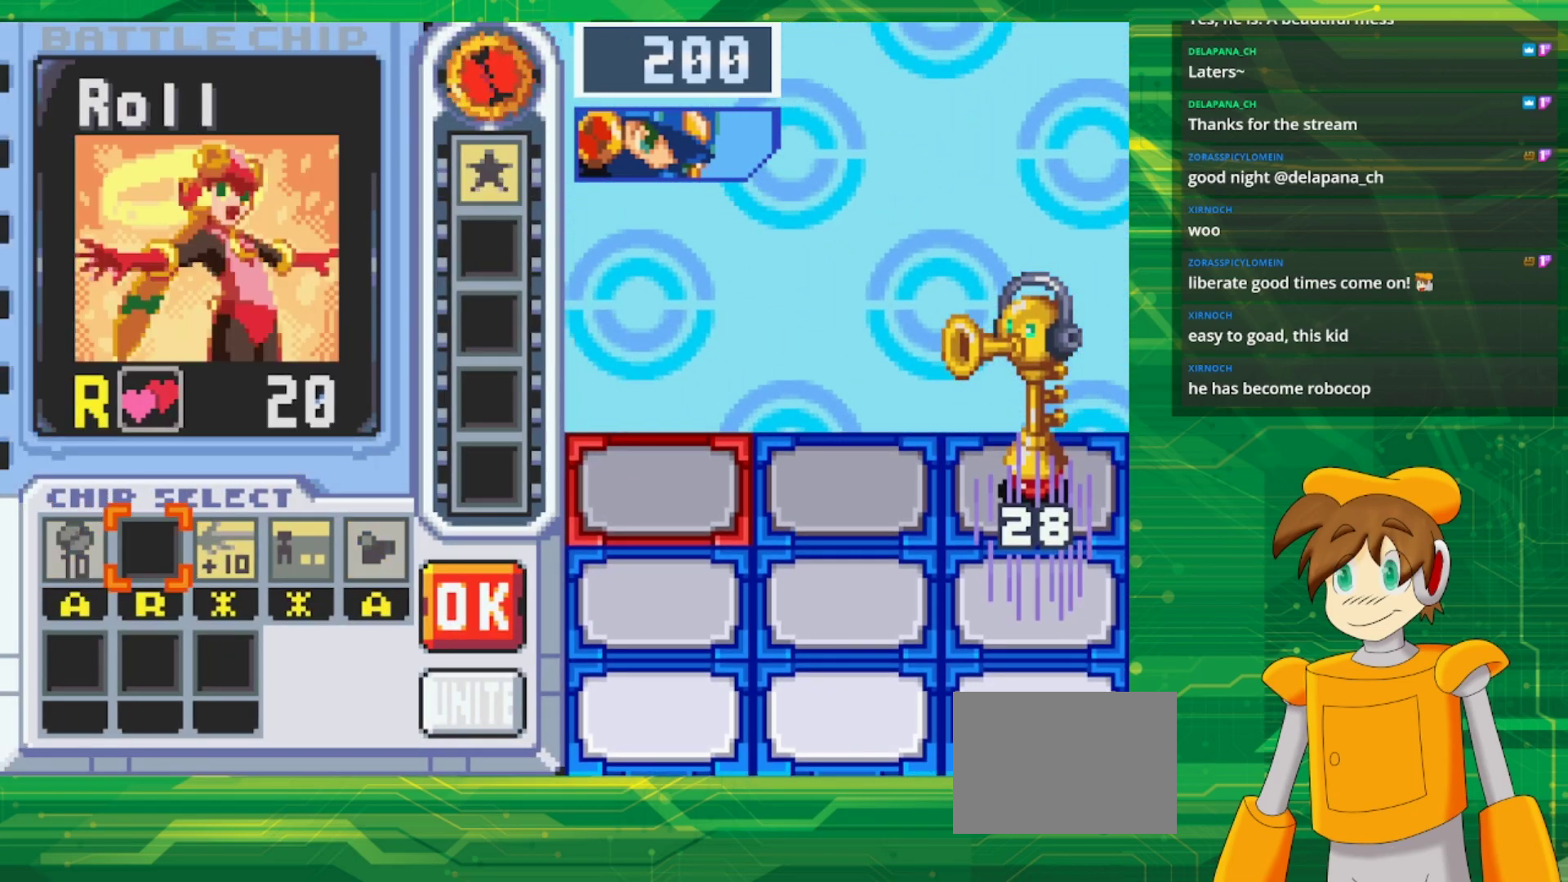
{"buttons": ["DPAD_RIGHT"], "events": [[17, "DPAD_RIGHT", "down"], [100, "DPAD_RIGHT", "up"], [200, "DPAD_RIGHT", "down"], [300, "DPAD_RIGHT", "up"], [383, "DPAD_RIGHT", "down"]]}
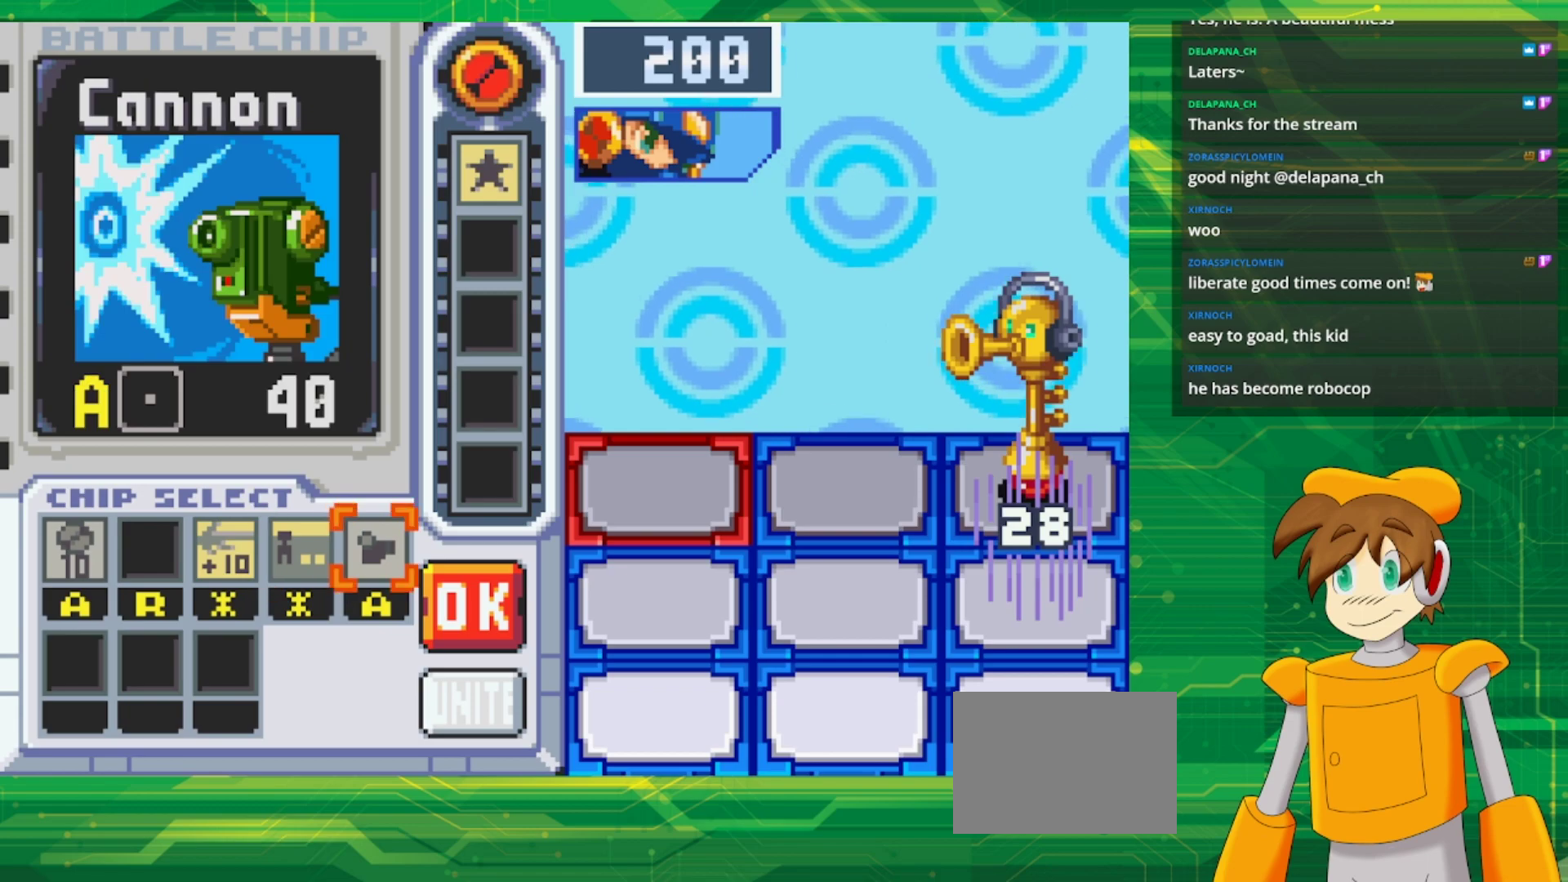
{"buttons": [], "events": [[200, "DPAD_RIGHT", "up"]]}
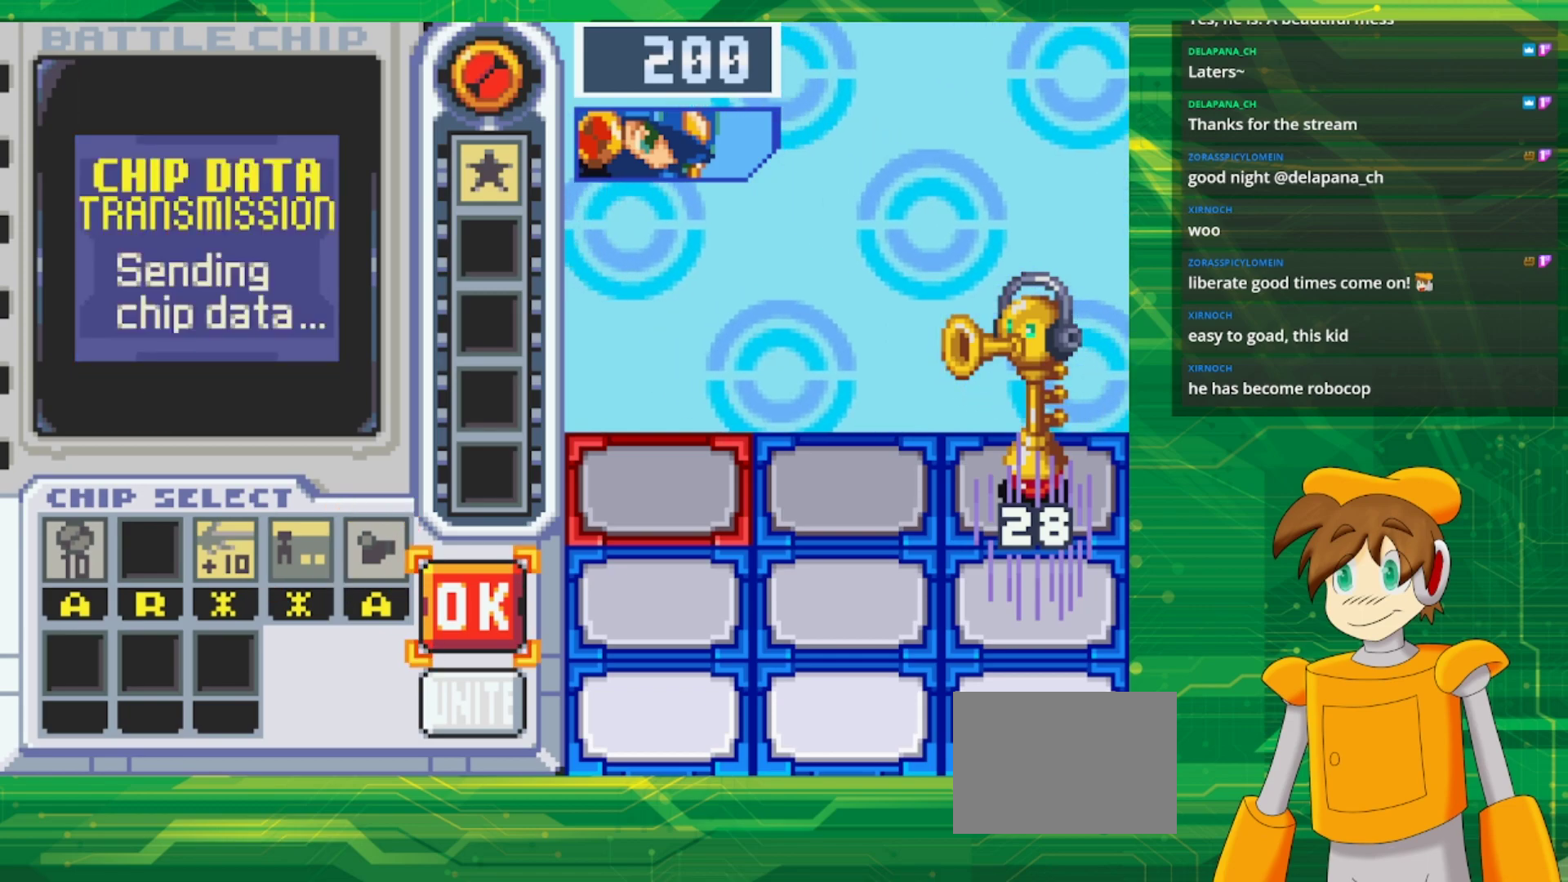
{"buttons": [], "events": [[50, "A", "down"], [200, "A", "up"]]}
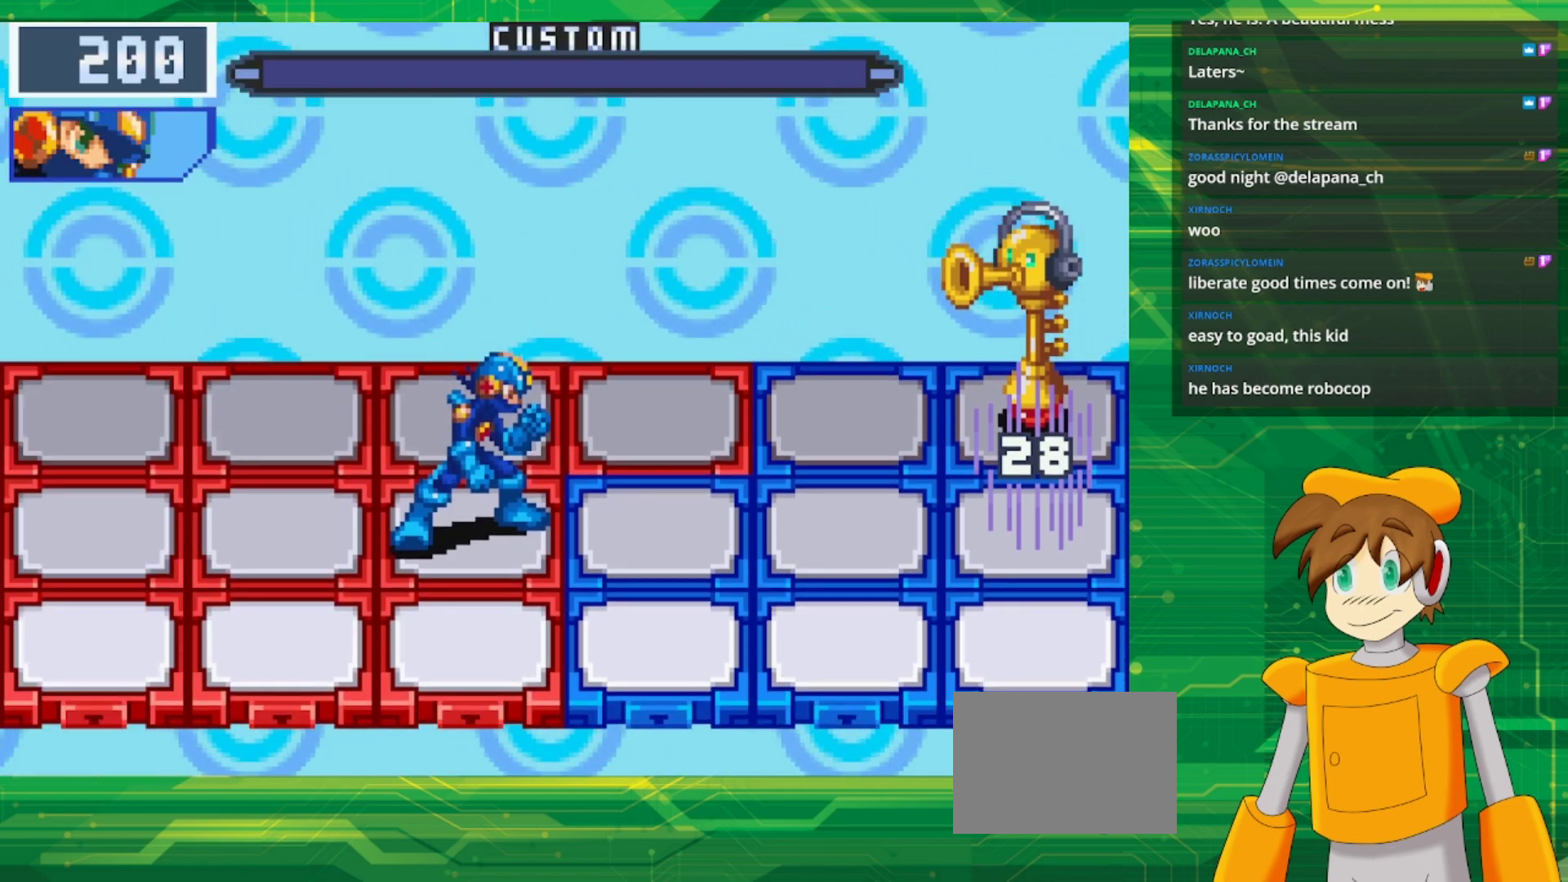
{"buttons": [], "events": []}
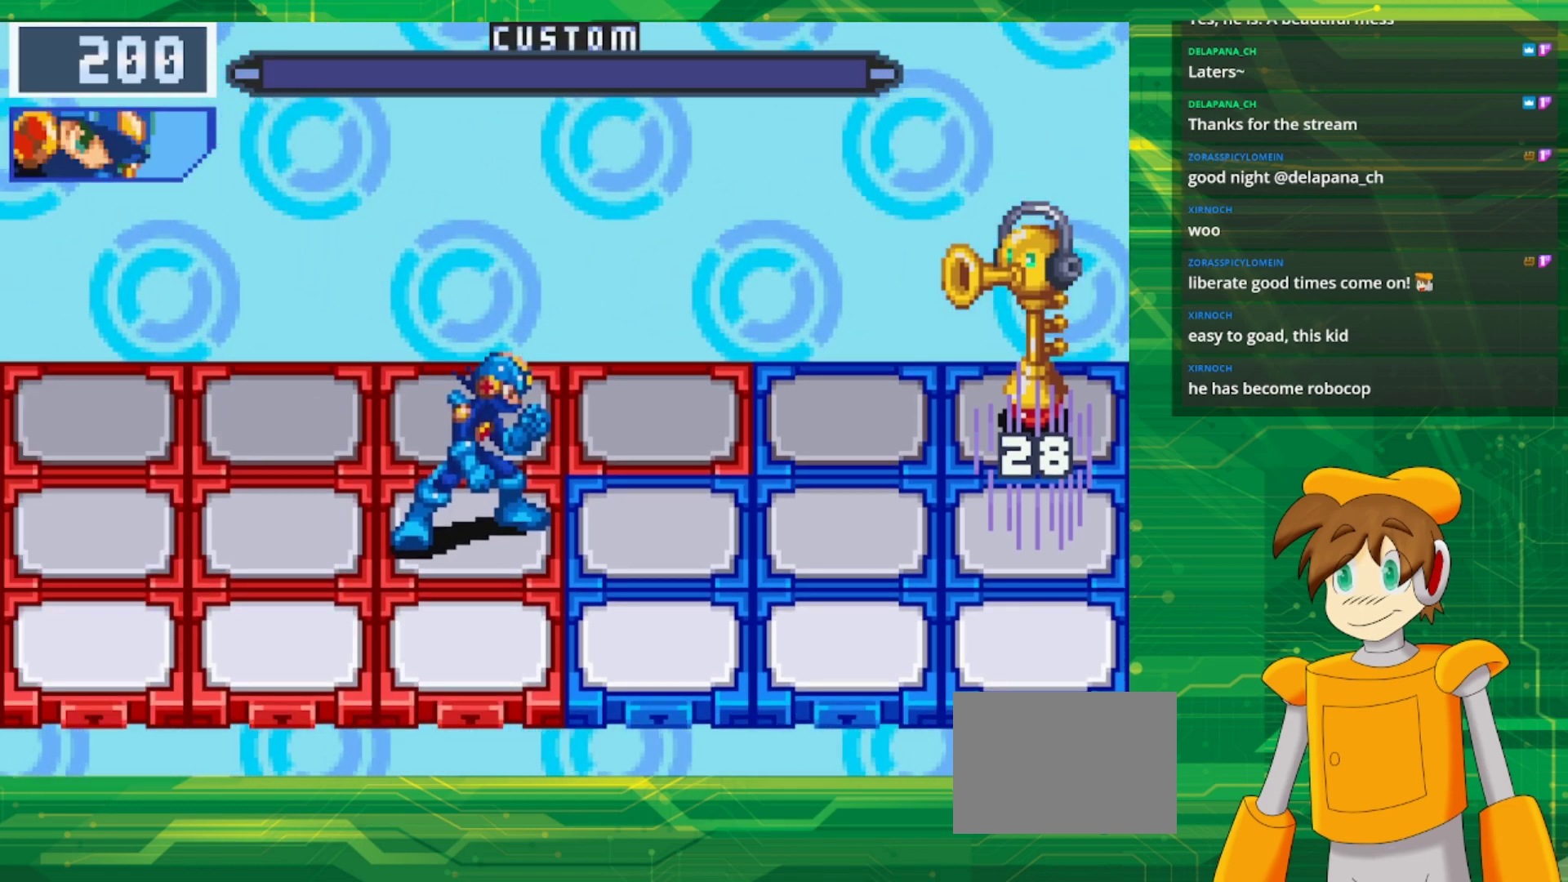
{"buttons": [], "events": []}
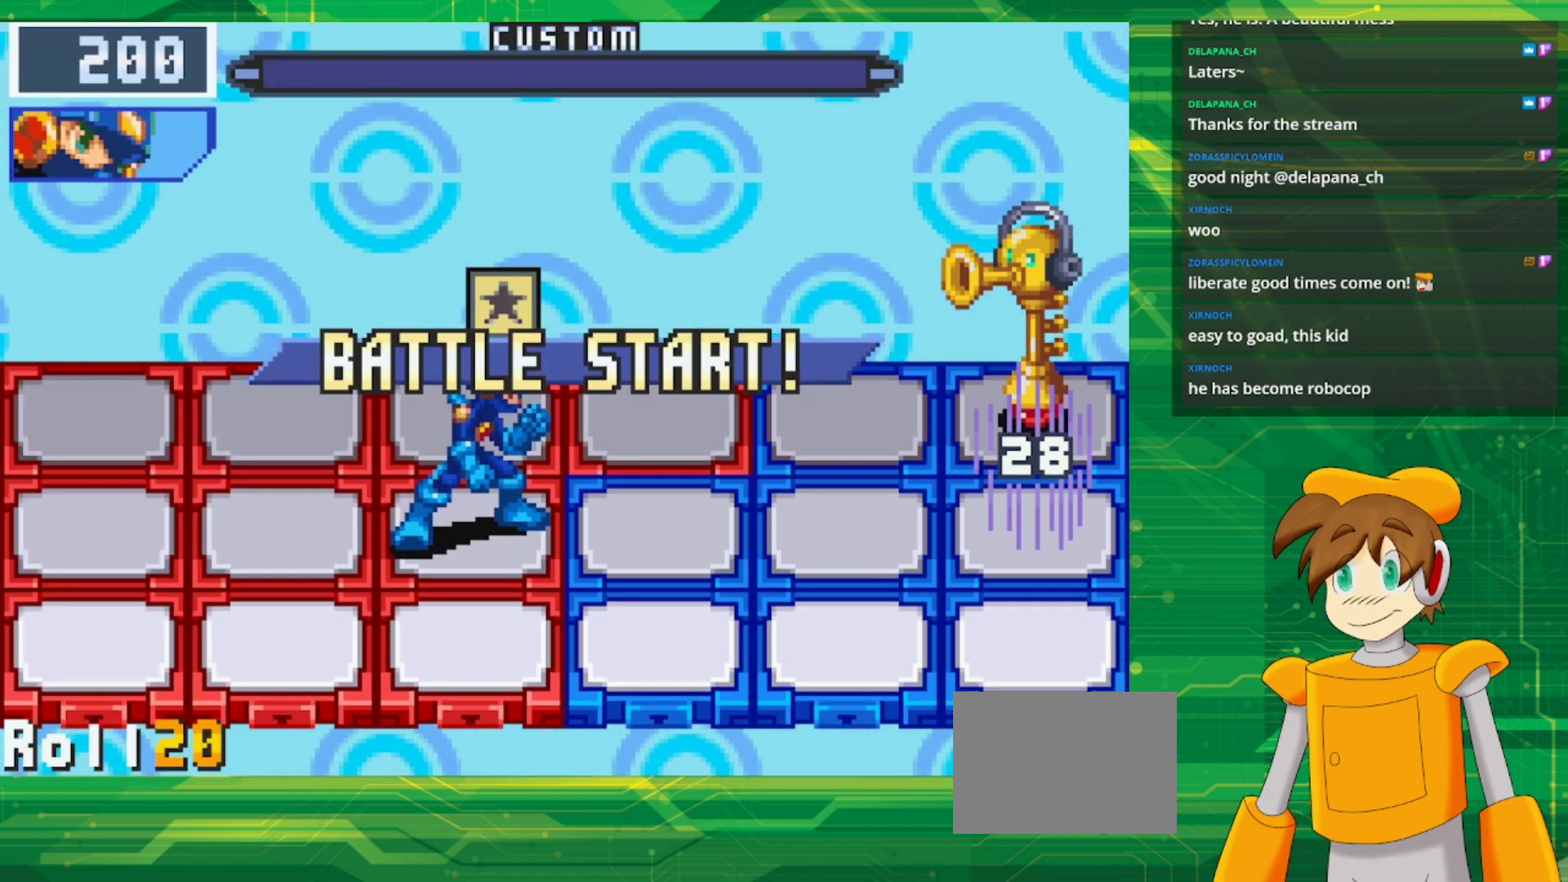
{"buttons": [], "events": []}
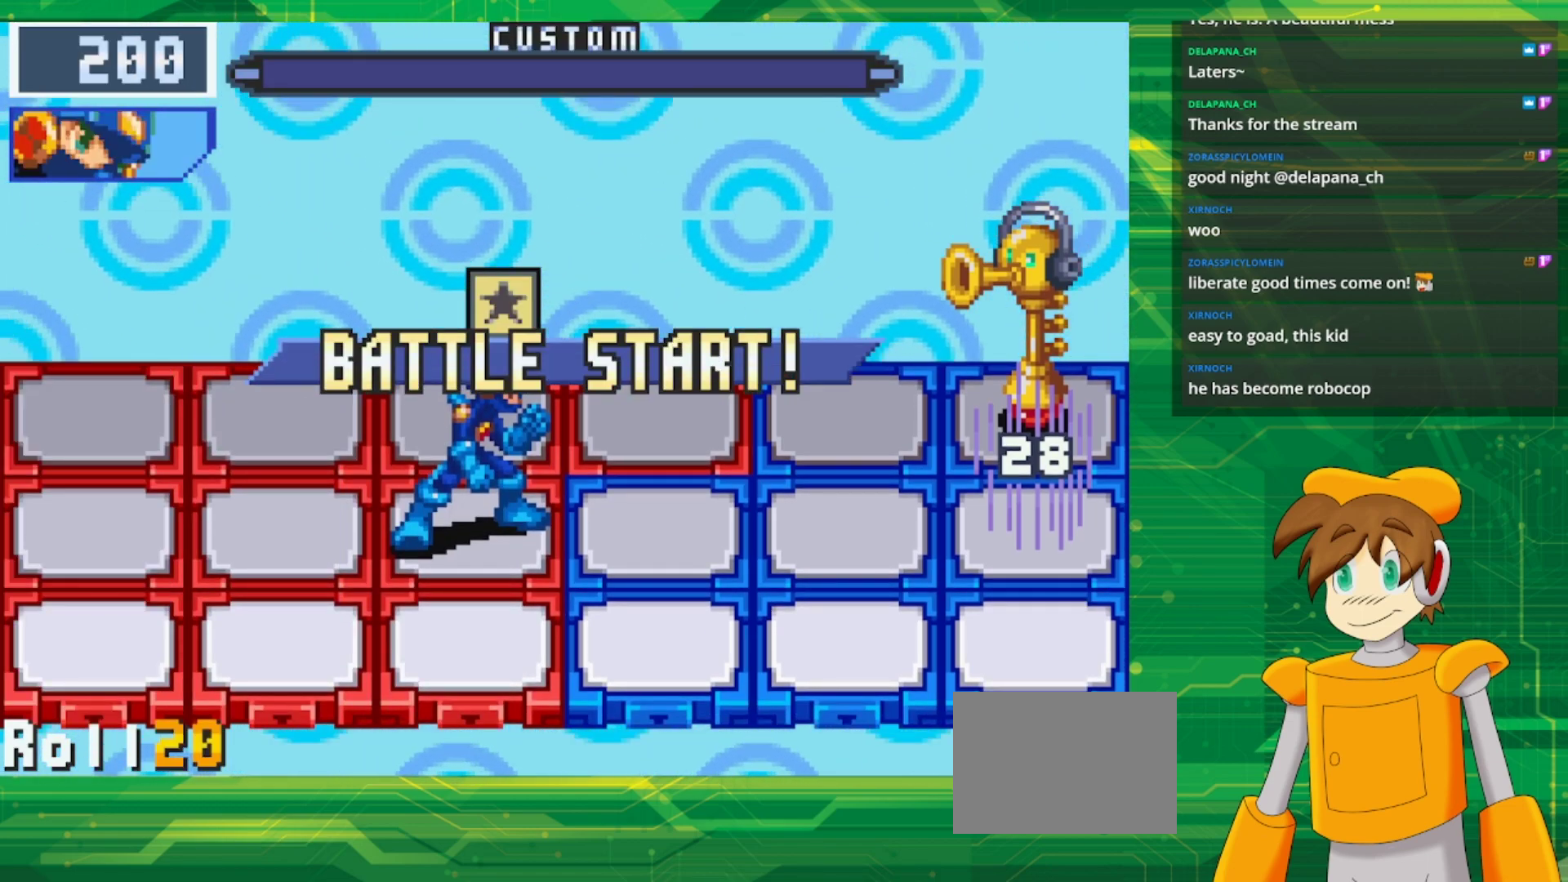
{"buttons": ["A"], "events": [[200, "A", "down"], [333, "A", "up"], [500, "A", "down"]]}
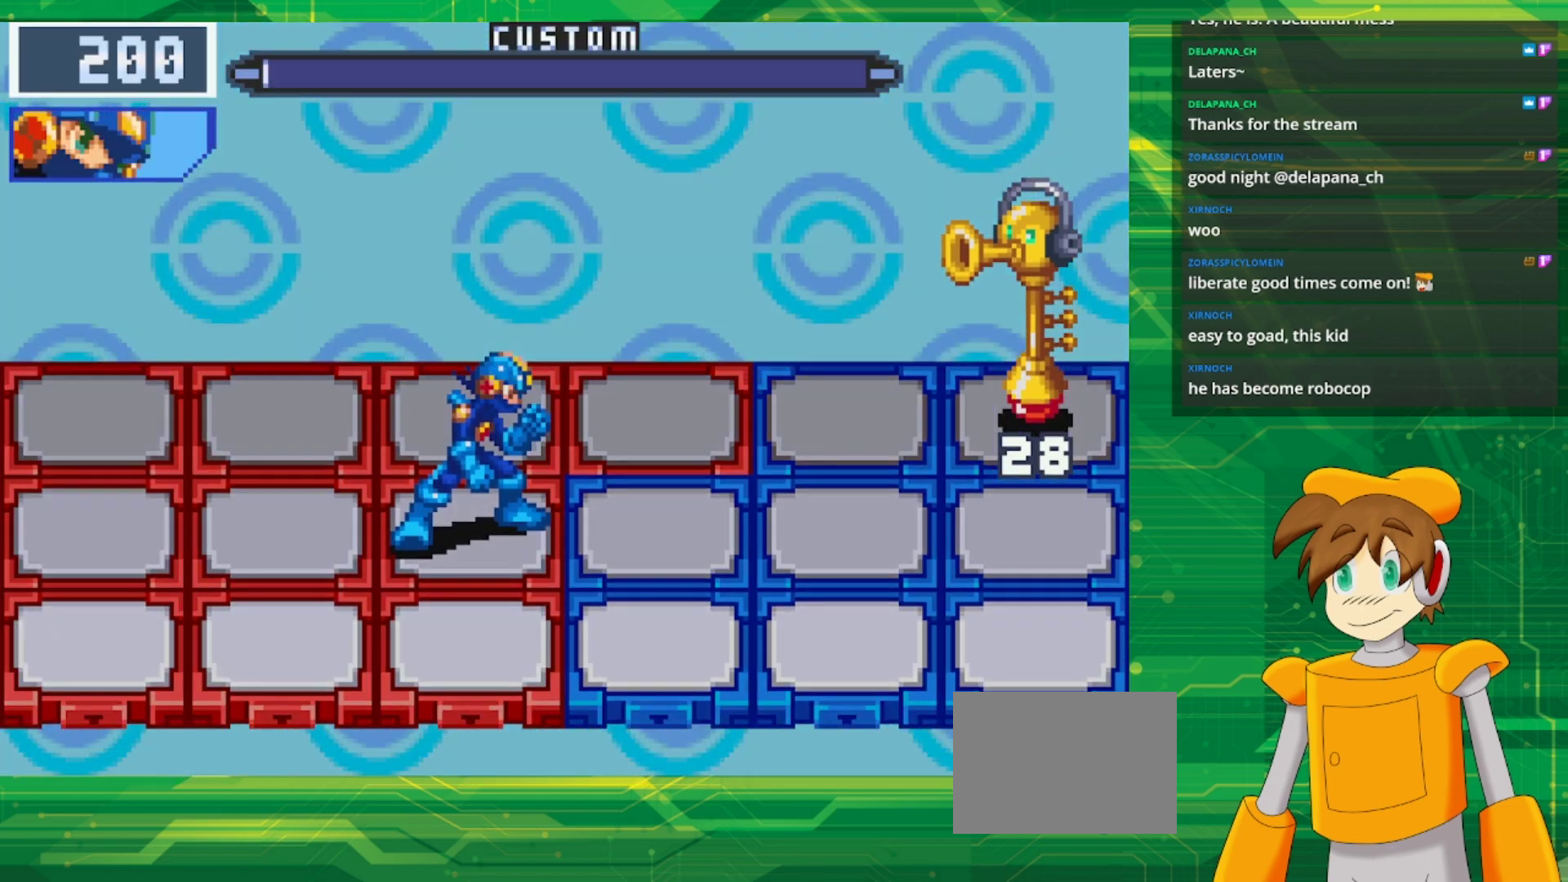
{"buttons": [], "events": [[100, "A", "up"]]}